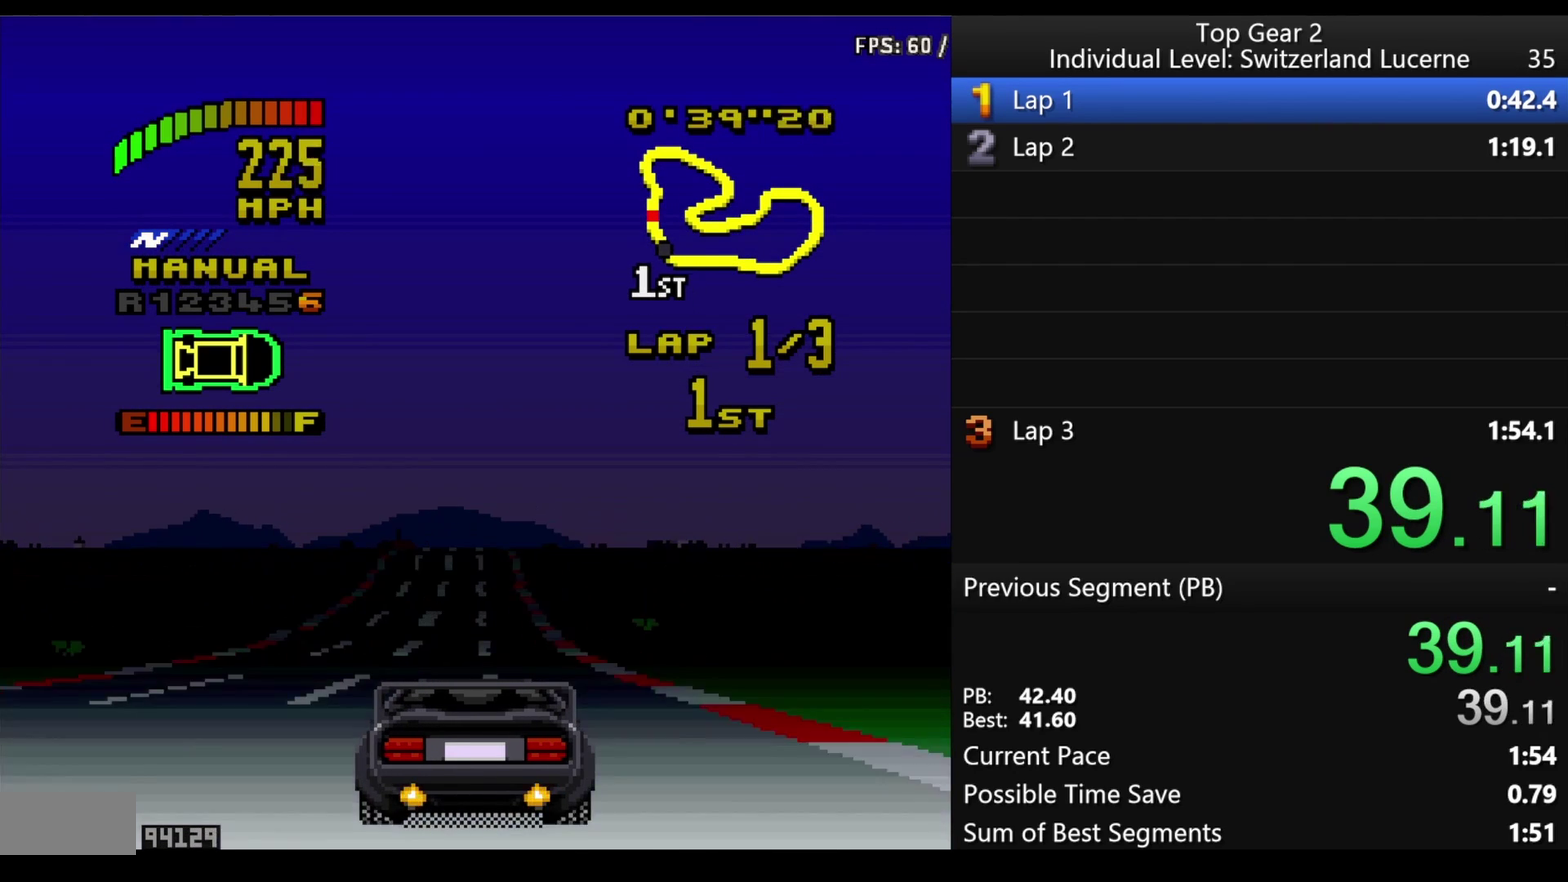
Gameplay with a controller (Nintendo layout); each line is a JSON object with the inputs held at the frame after it (dt_ms = milliseconds from this image to that frame). "events" lists button and stick changes between this image and that frame as [ms after this image, input, new state], when the widget could be followed in between. Not read: L3 R3.
{"dt_ms": 500, "buttons": ["X"], "events": [[183, "DPAD_LEFT", "down"], [283, "DPAD_LEFT", "up"]]}
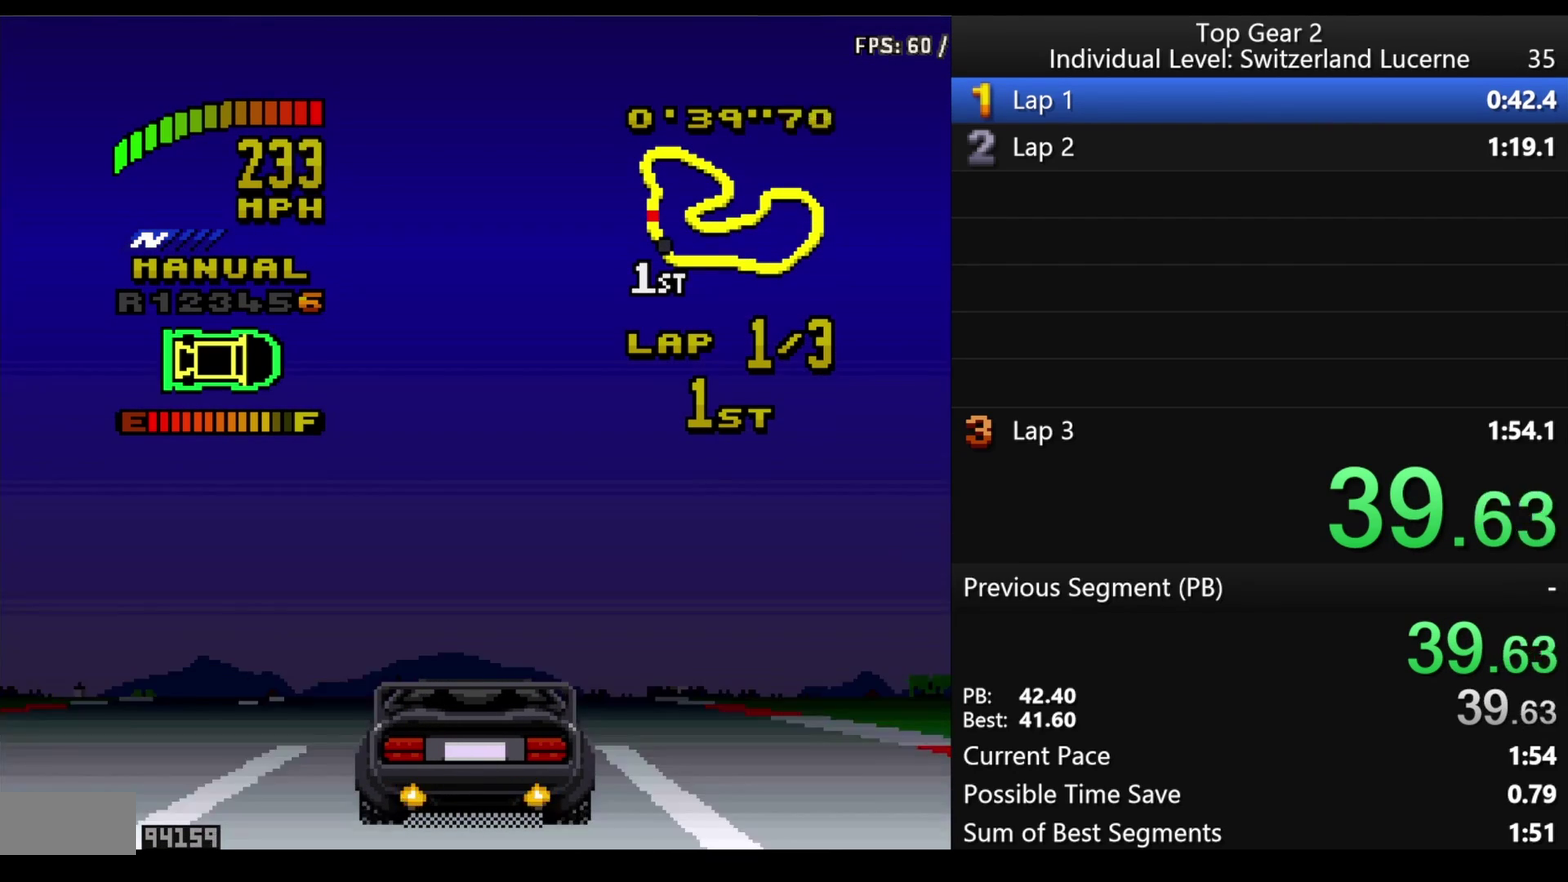
{"dt_ms": 500, "buttons": ["X"], "events": [[283, "DPAD_RIGHT", "down"], [433, "DPAD_RIGHT", "up"]]}
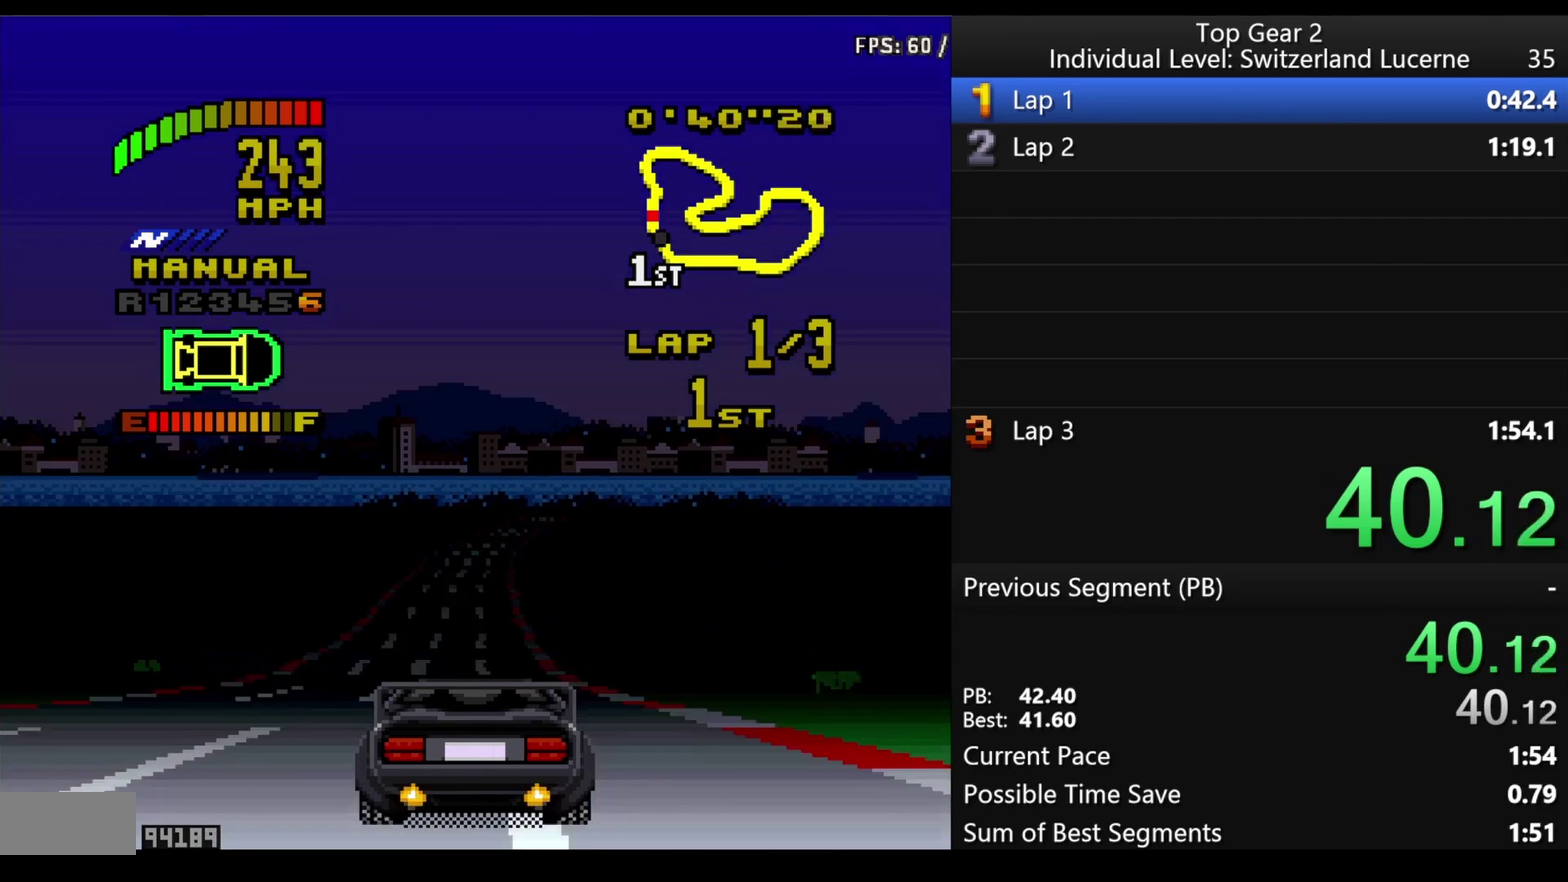
{"dt_ms": 500, "buttons": ["X", "DPAD_RIGHT"], "events": [[100, "DPAD_RIGHT", "down"], [250, "DPAD_RIGHT", "up"], [400, "DPAD_RIGHT", "down"]]}
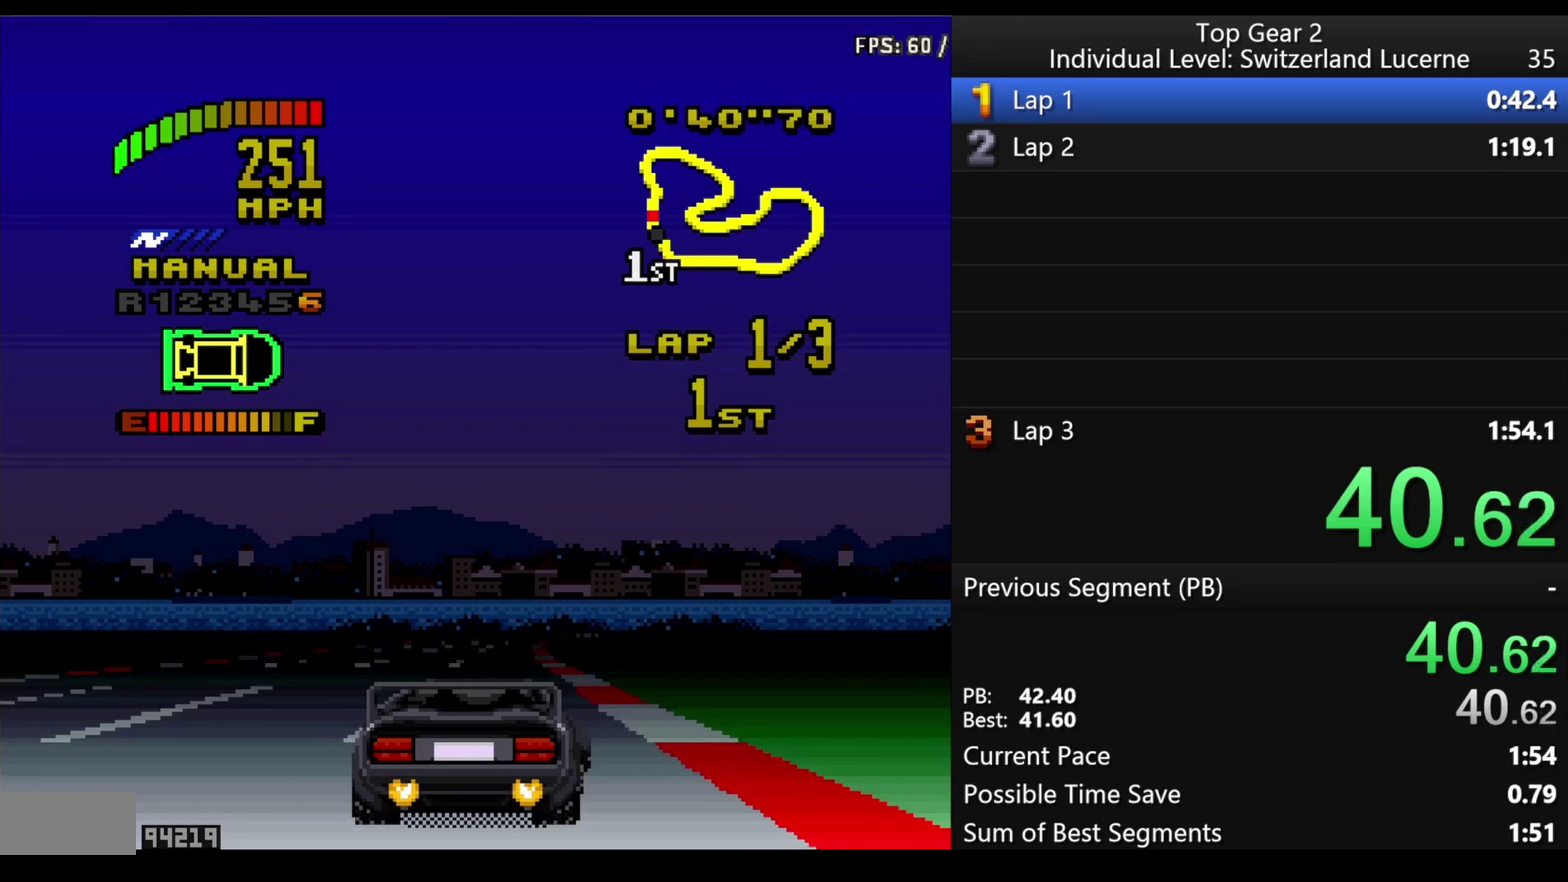
{"dt_ms": 500, "buttons": ["X"], "events": [[166, "DPAD_RIGHT", "up"]]}
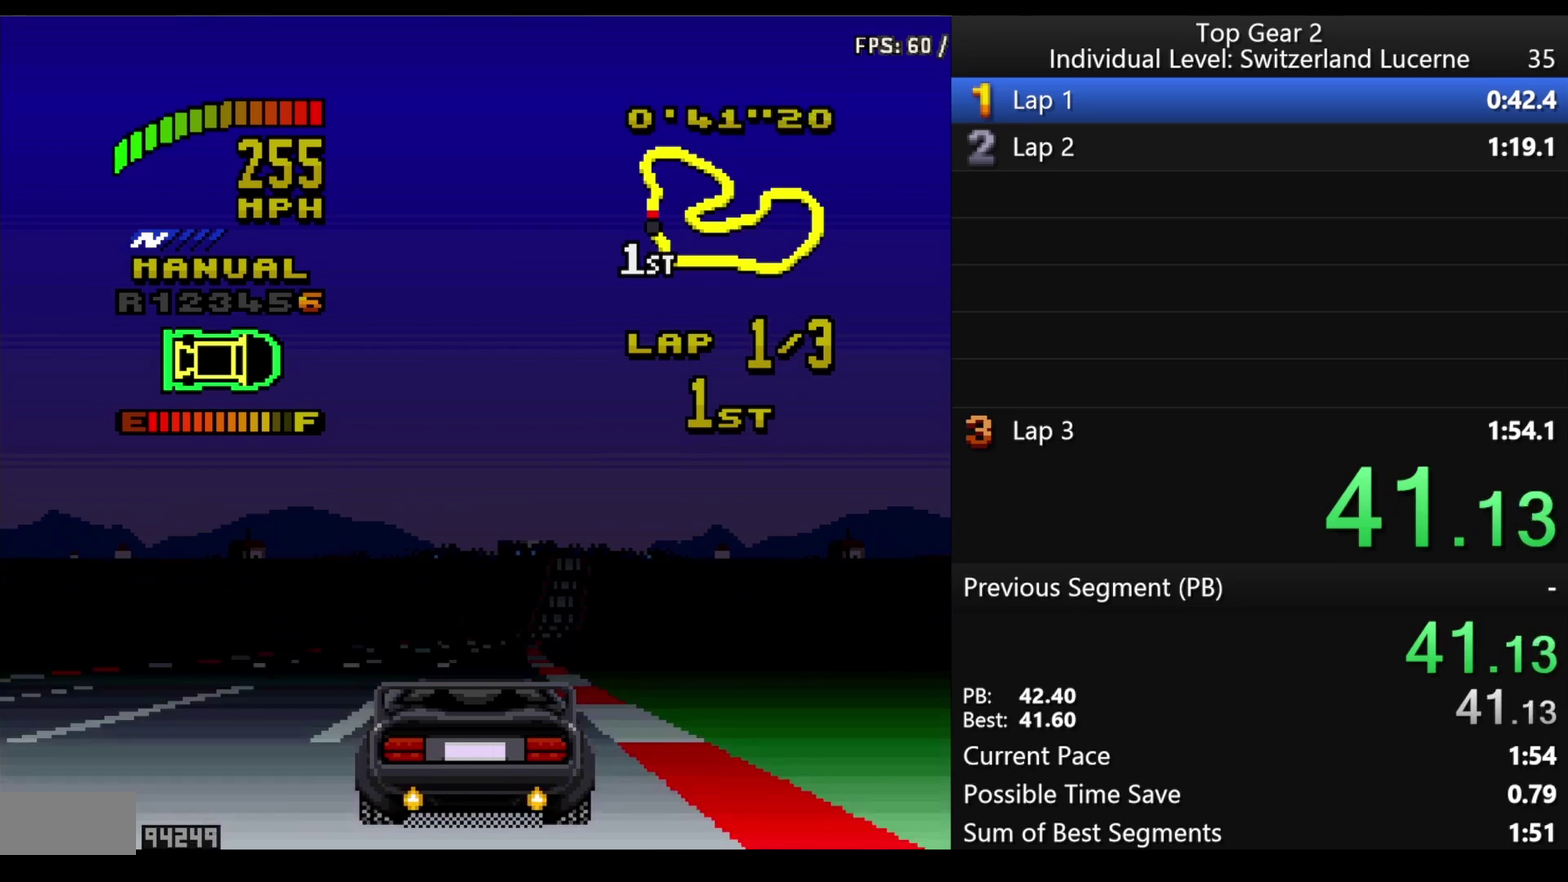
{"dt_ms": 500, "buttons": ["X"], "events": []}
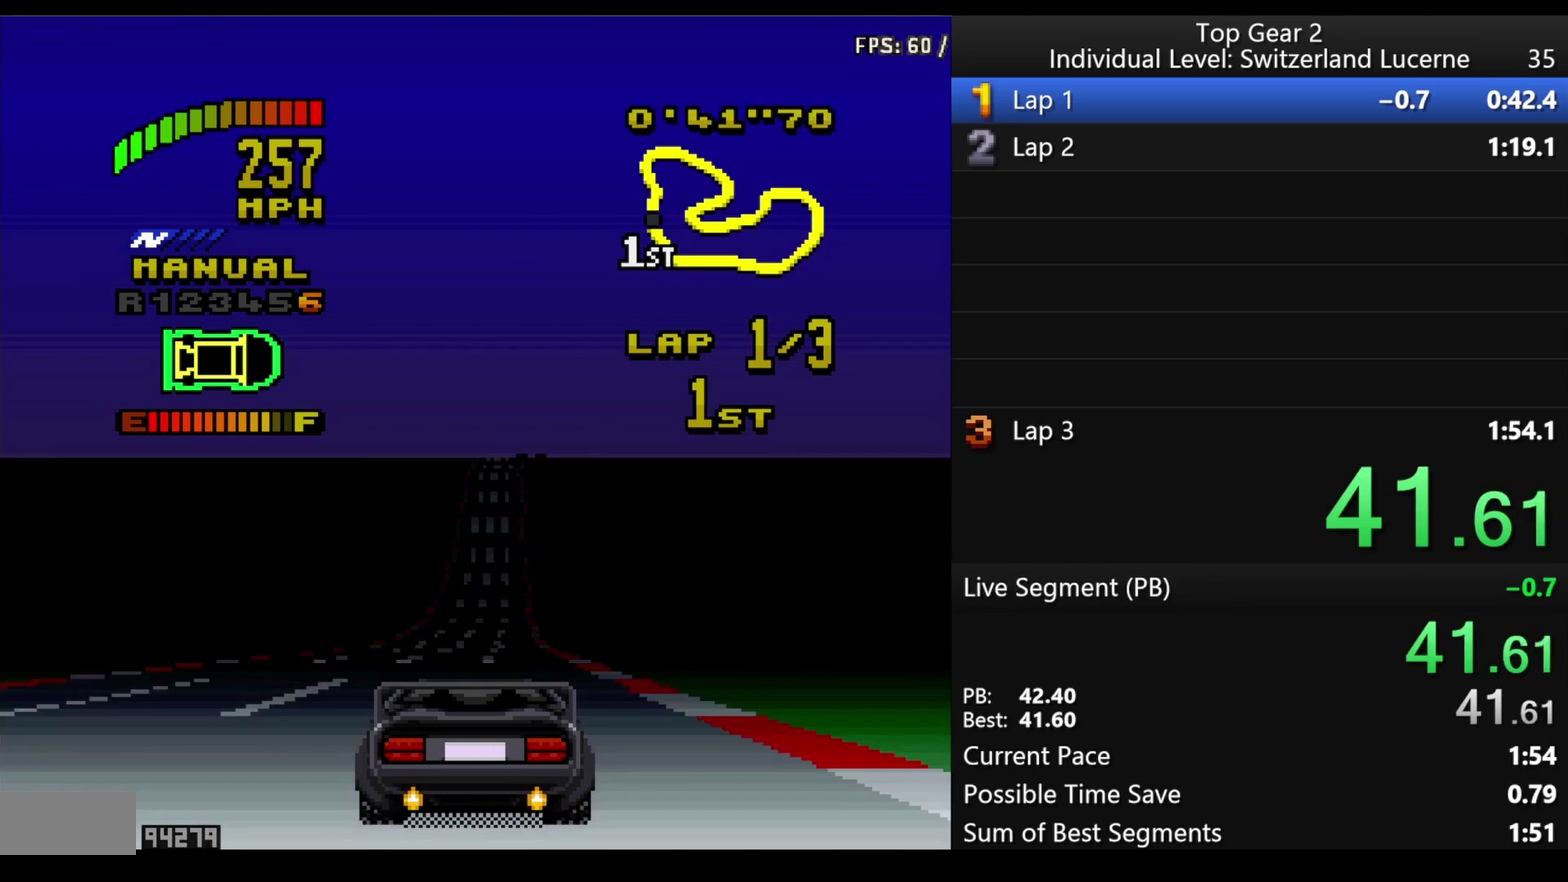
{"dt_ms": 500, "buttons": ["X"], "events": []}
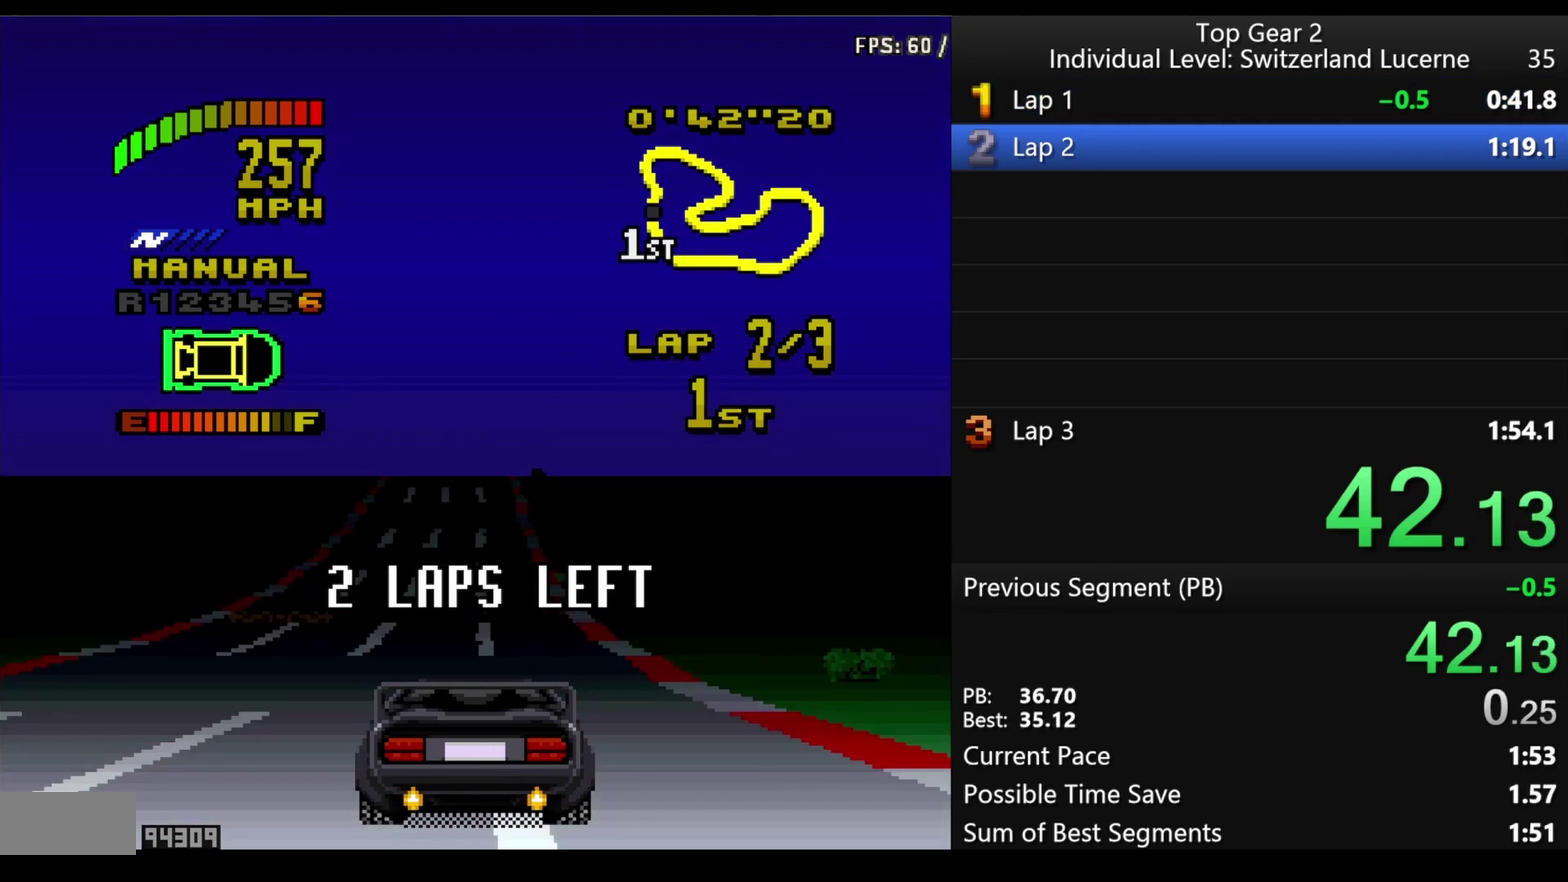
{"dt_ms": 500, "buttons": ["X"], "events": []}
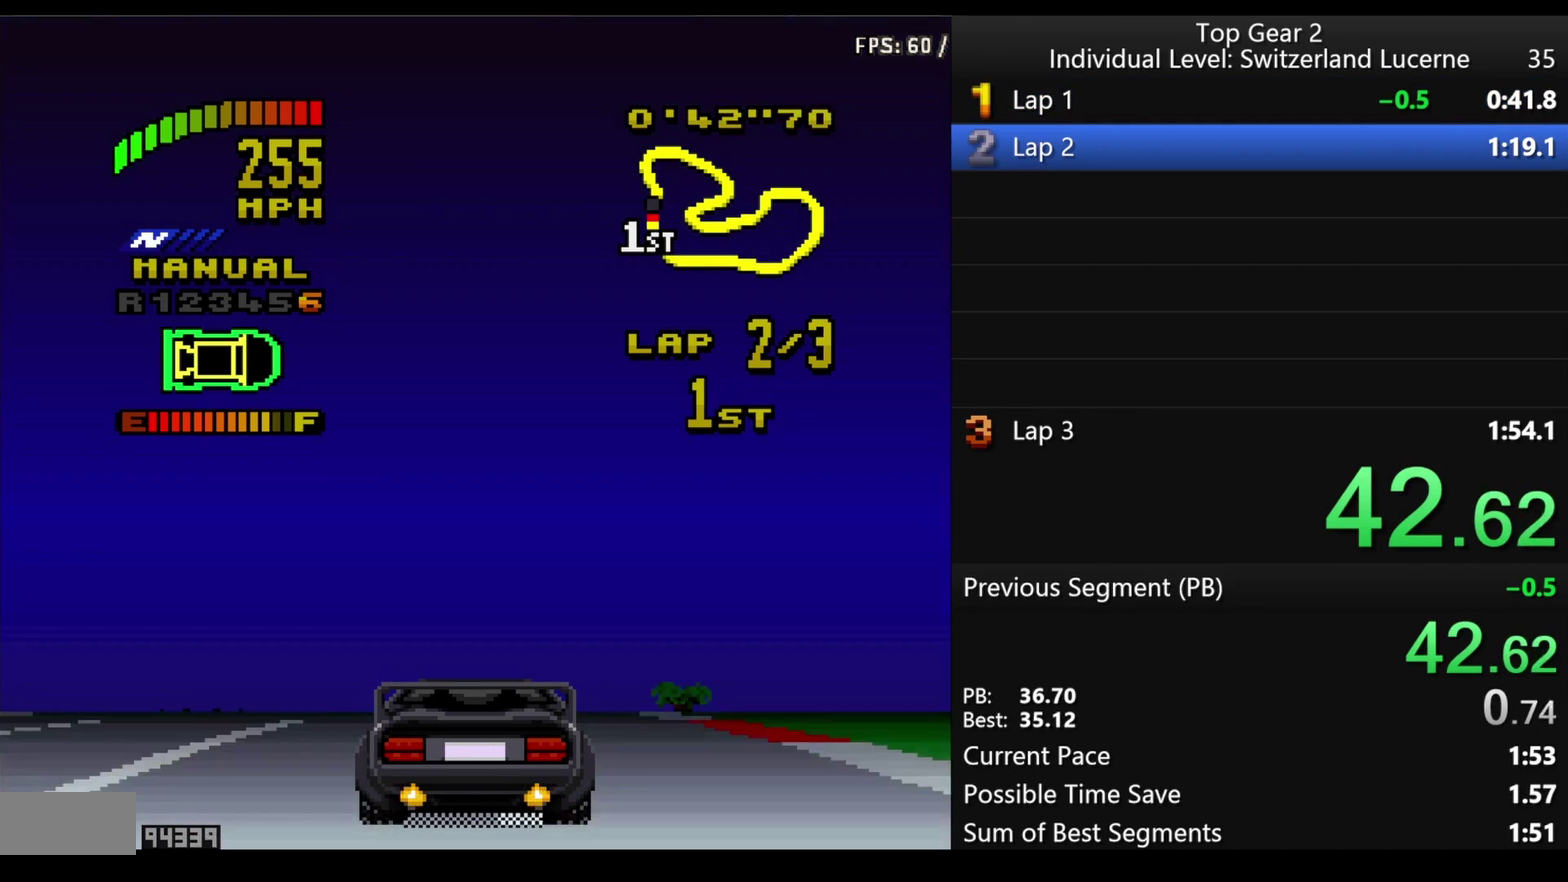
{"dt_ms": 500, "buttons": ["X", "DPAD_RIGHT"], "events": [[383, "DPAD_RIGHT", "down"]]}
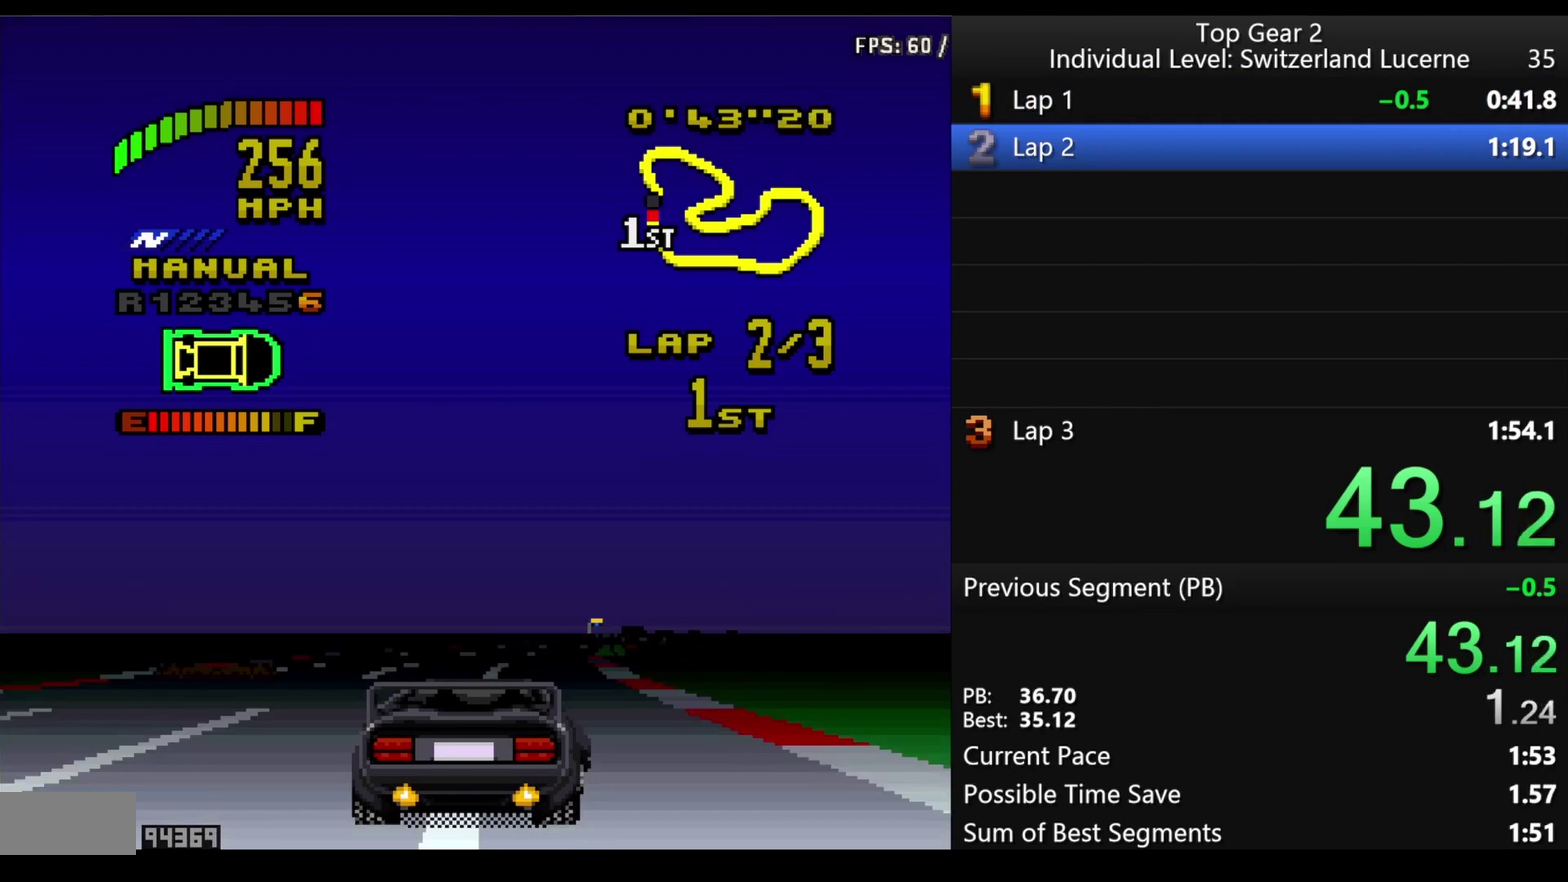
{"dt_ms": 500, "buttons": ["X"], "events": [[183, "DPAD_RIGHT", "up"]]}
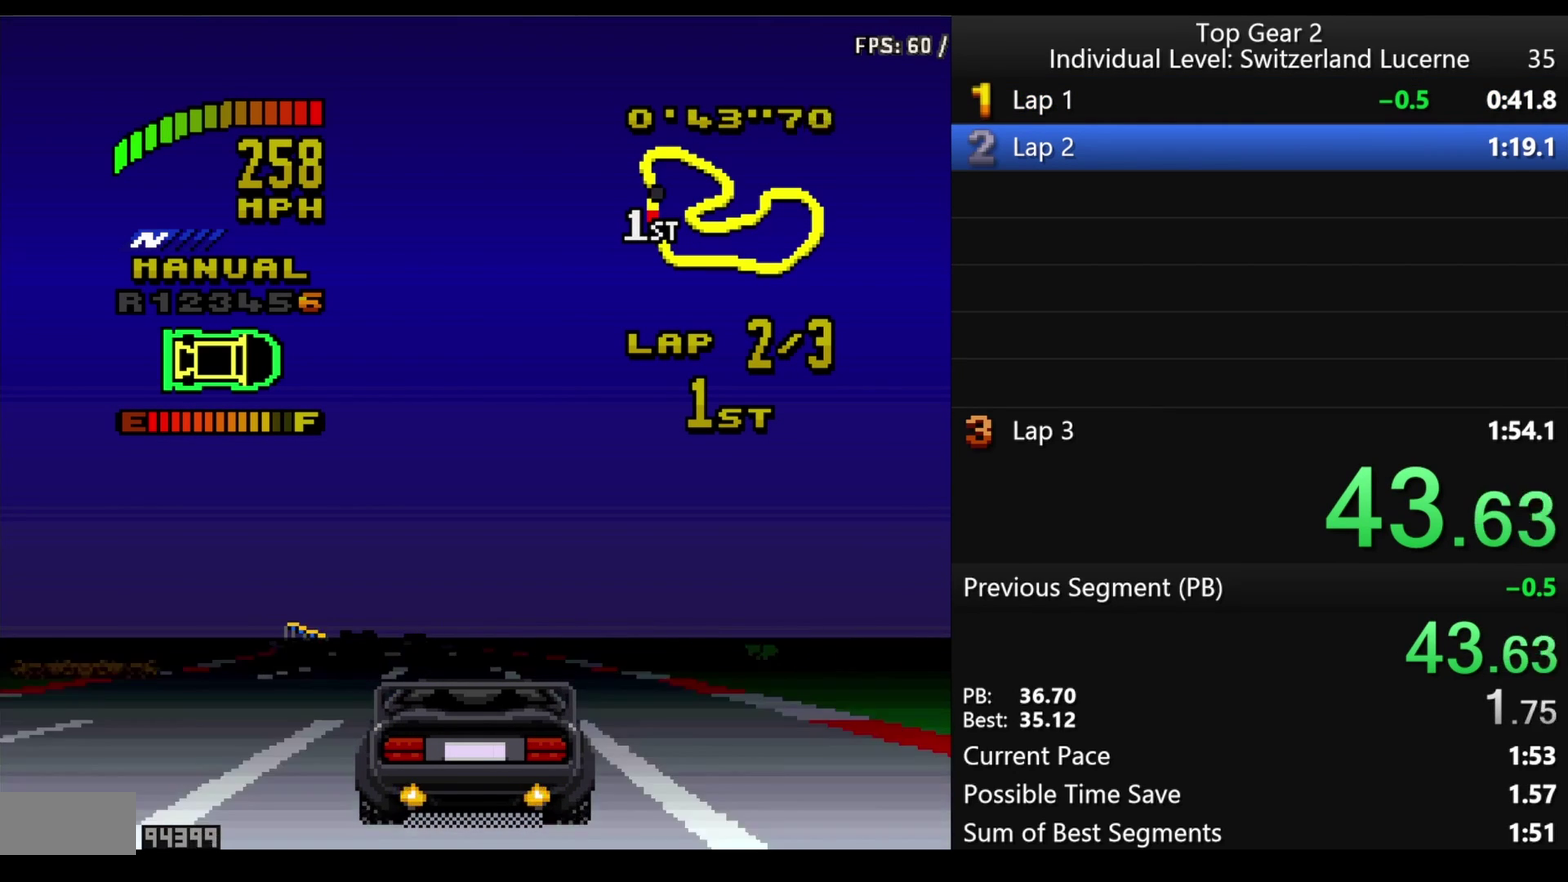
{"dt_ms": 500, "buttons": ["X"], "events": [[216, "DPAD_LEFT", "down"], [350, "DPAD_LEFT", "up"]]}
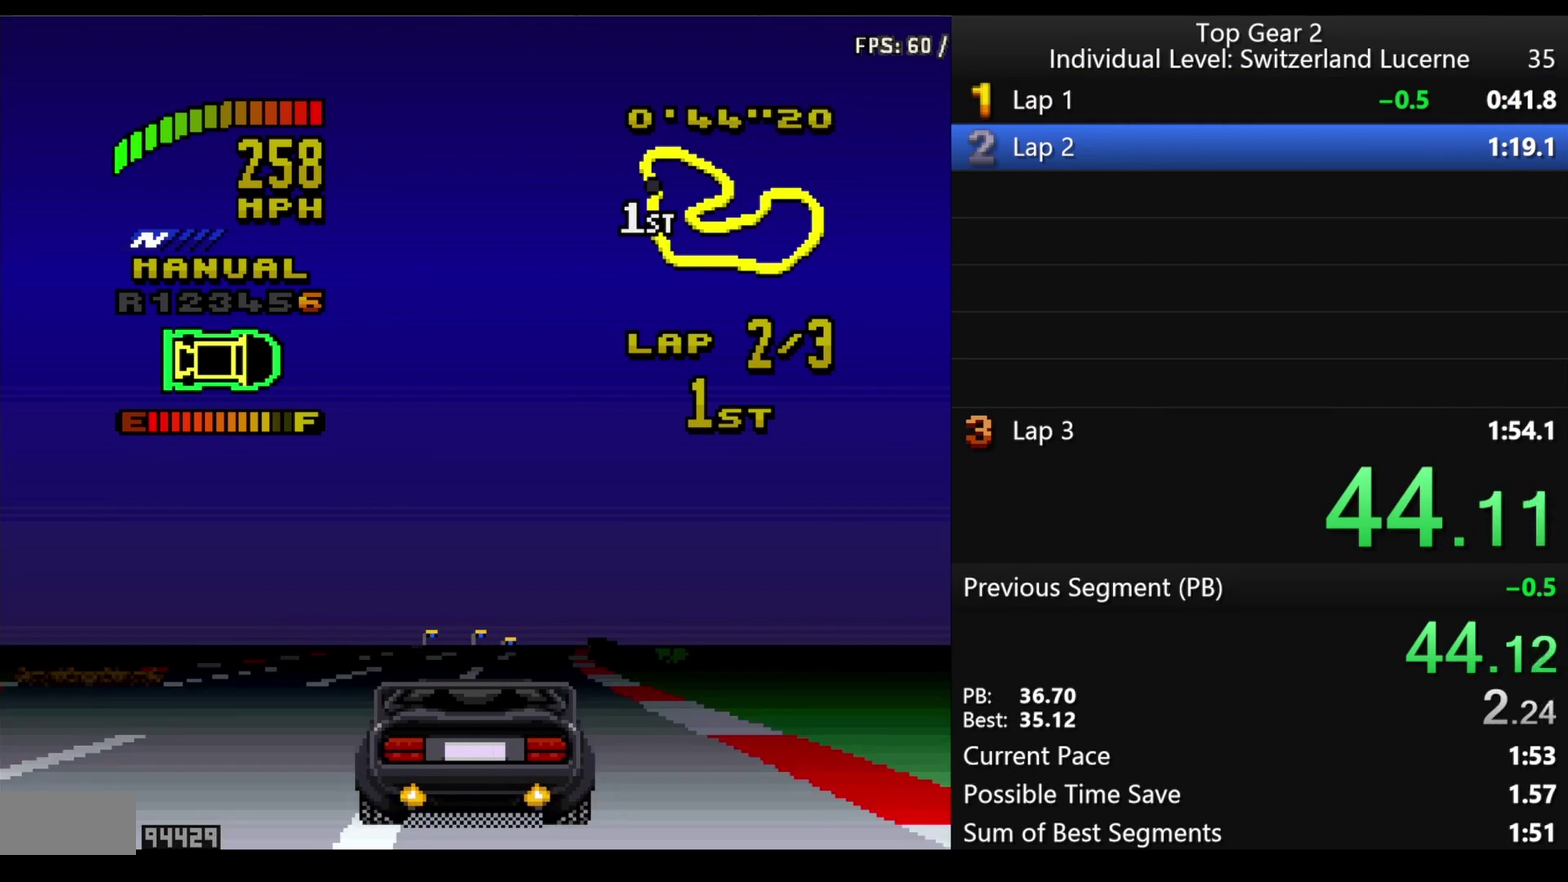
{"dt_ms": 500, "buttons": ["X"], "events": [[416, "DPAD_RIGHT", "down"], [500, "DPAD_RIGHT", "up"]]}
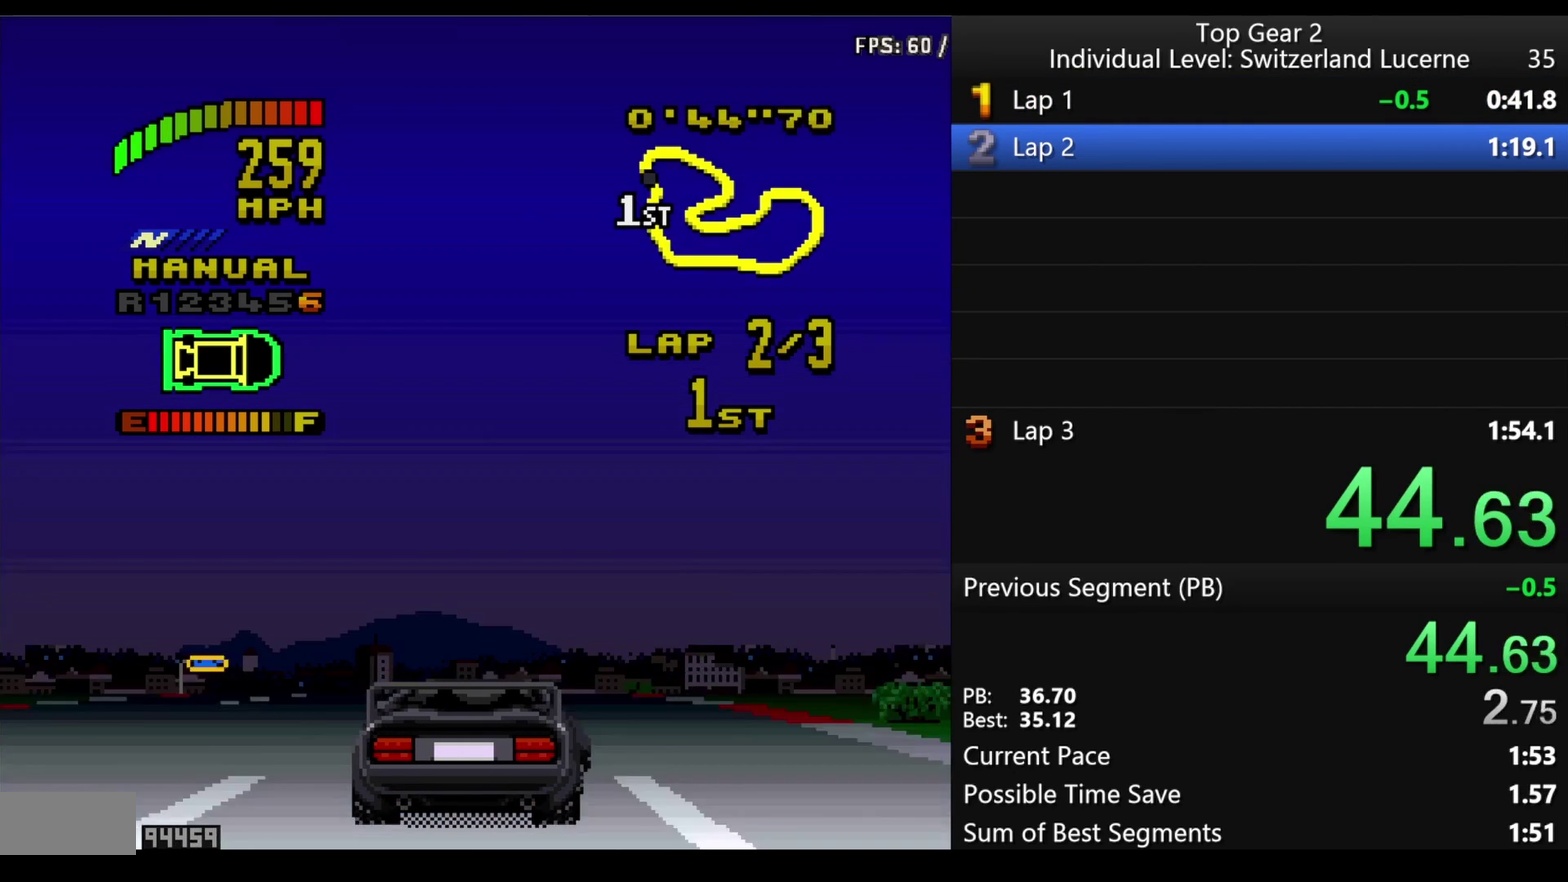
{"dt_ms": 500, "buttons": ["X"], "events": []}
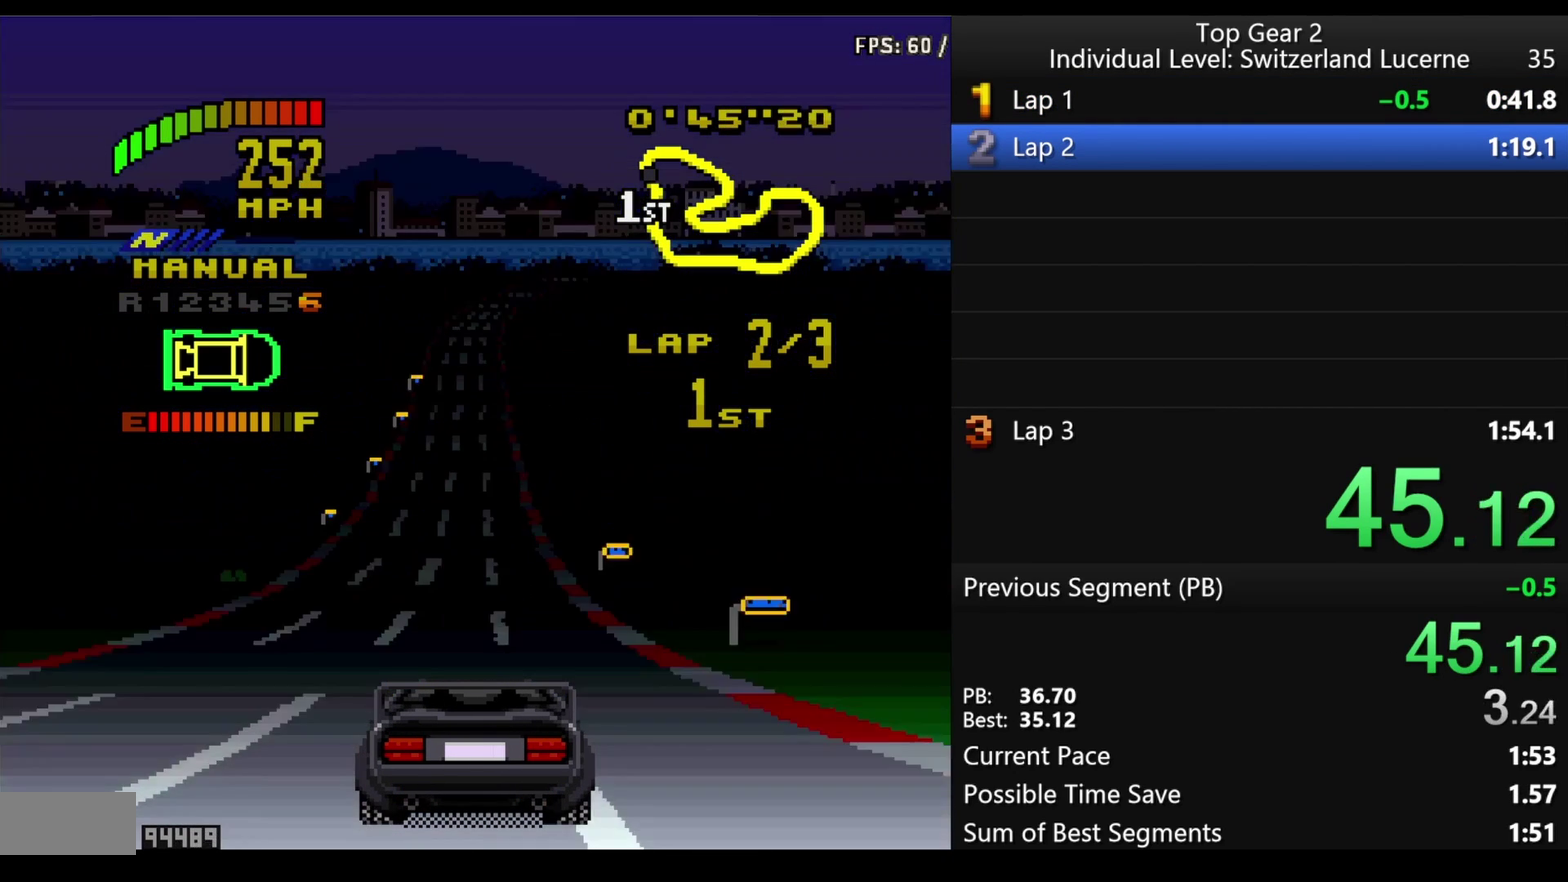
{"dt_ms": 500, "buttons": ["X"], "events": []}
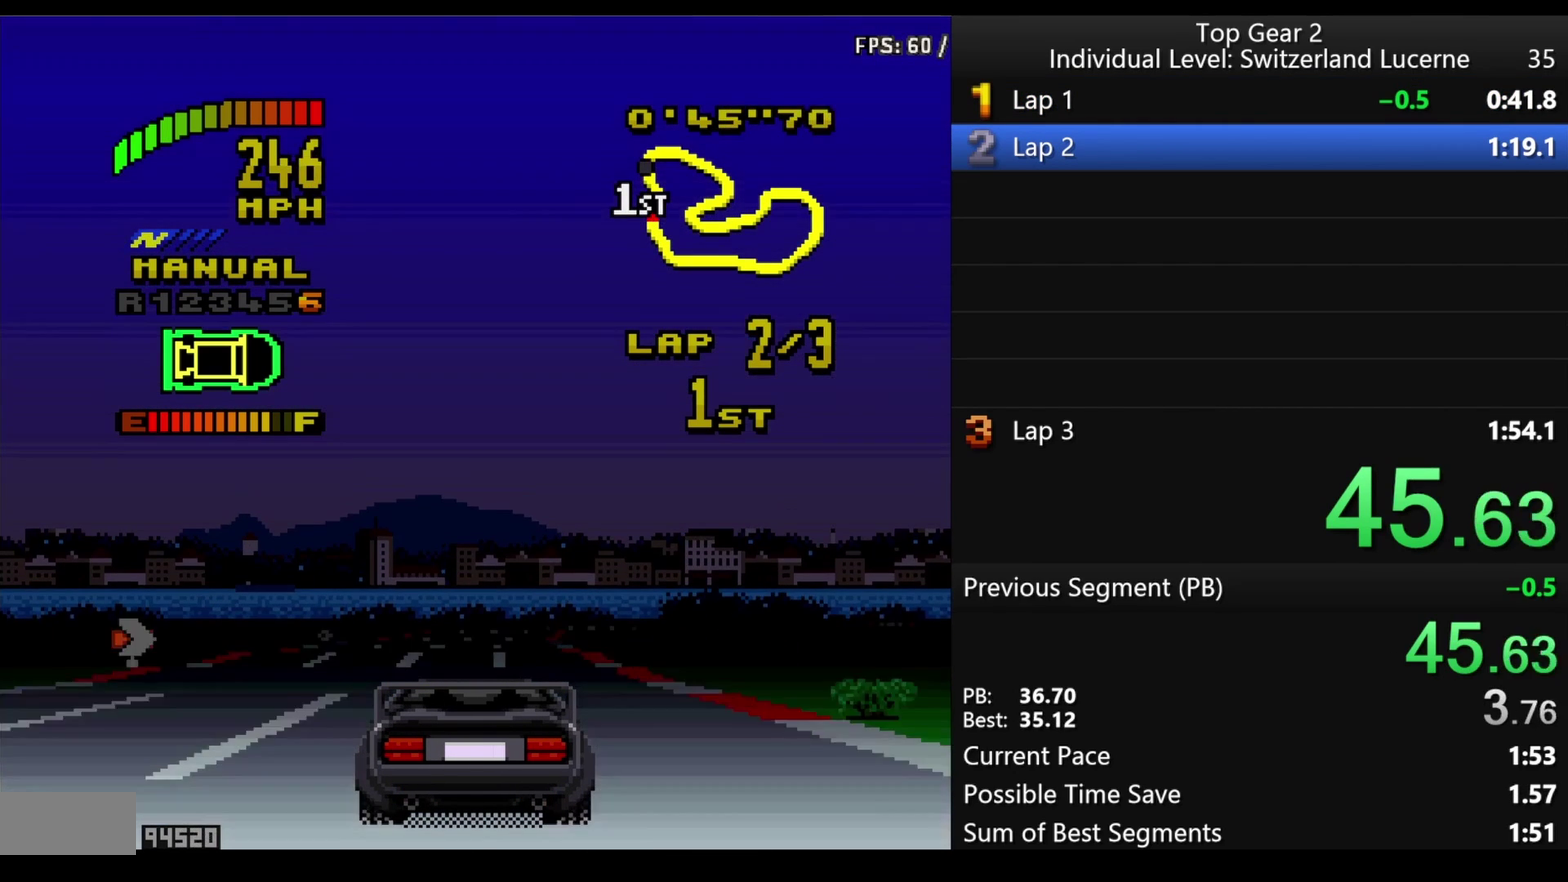
{"dt_ms": 500, "buttons": ["X", "DPAD_RIGHT"], "events": [[33, "DPAD_RIGHT", "down"]]}
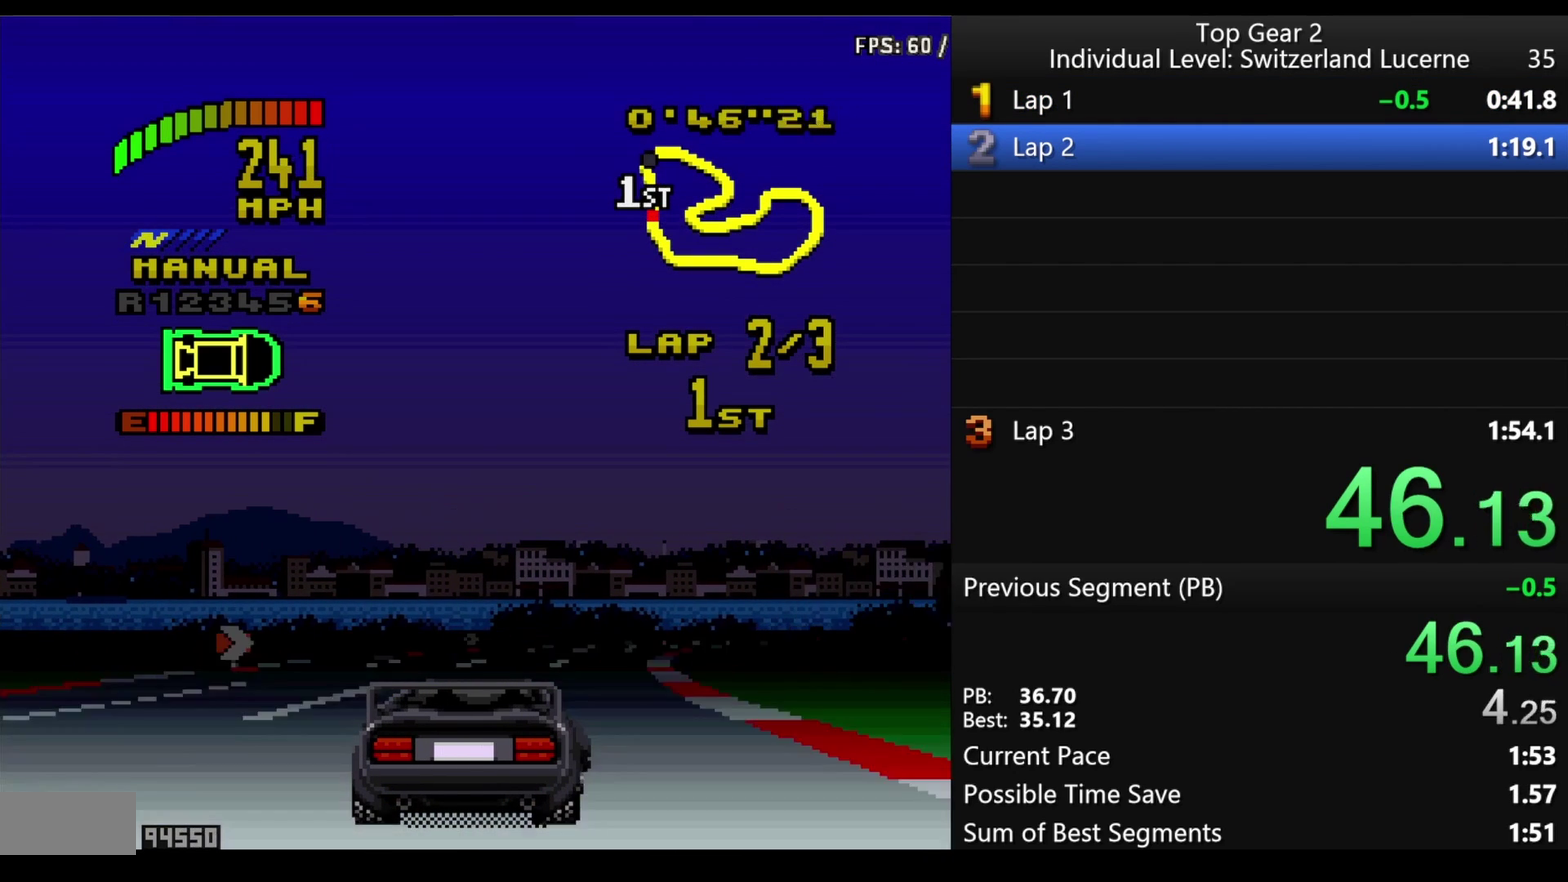
{"dt_ms": 500, "buttons": ["X", "DPAD_RIGHT"], "events": []}
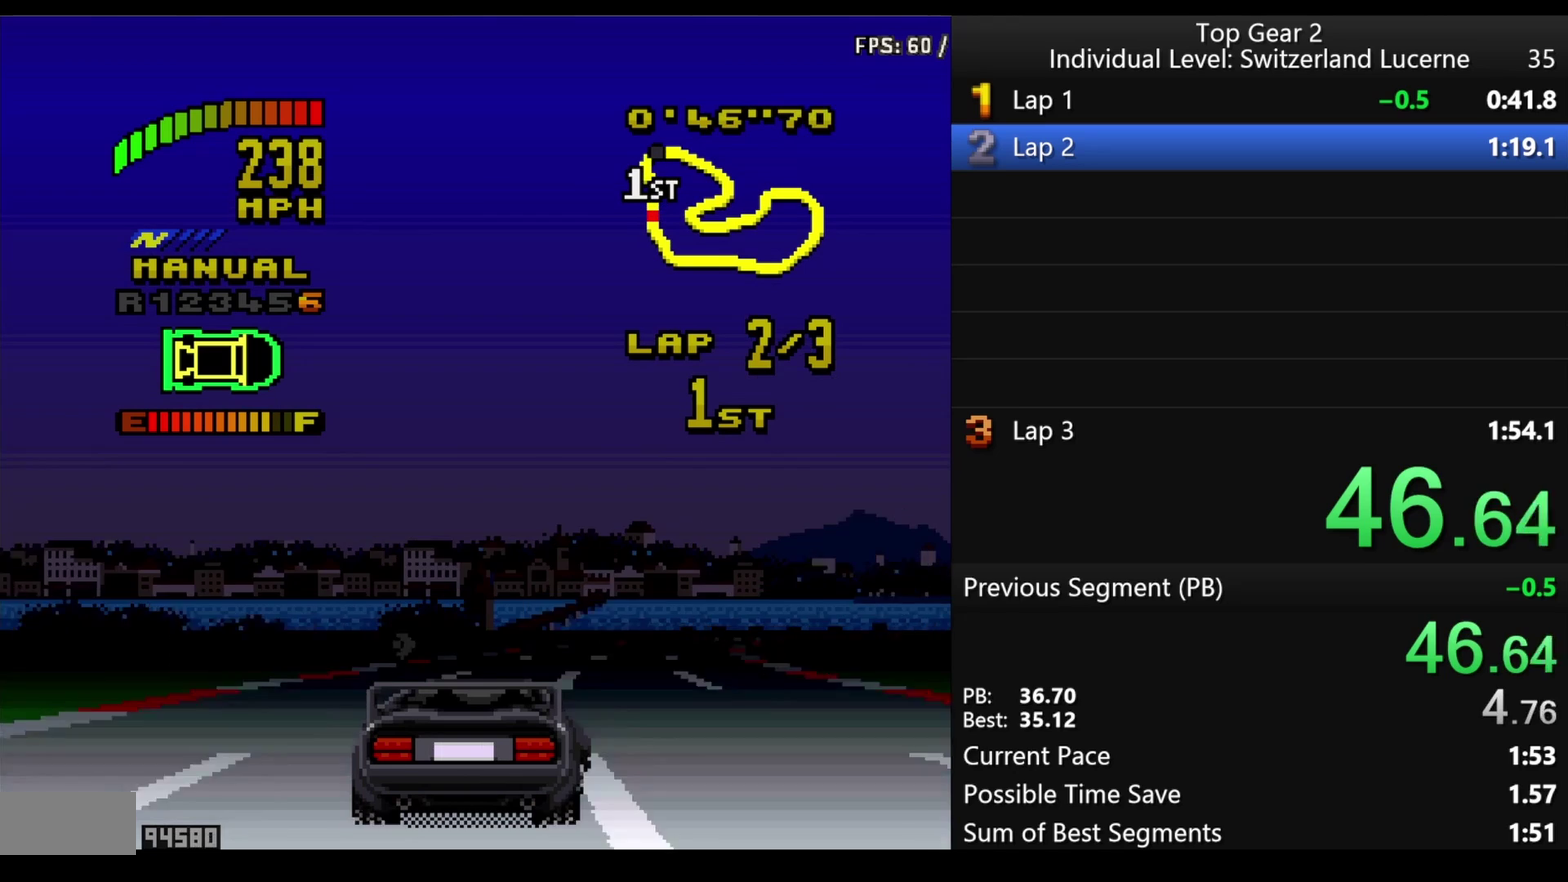
{"dt_ms": 500, "buttons": ["X", "DPAD_RIGHT"], "events": []}
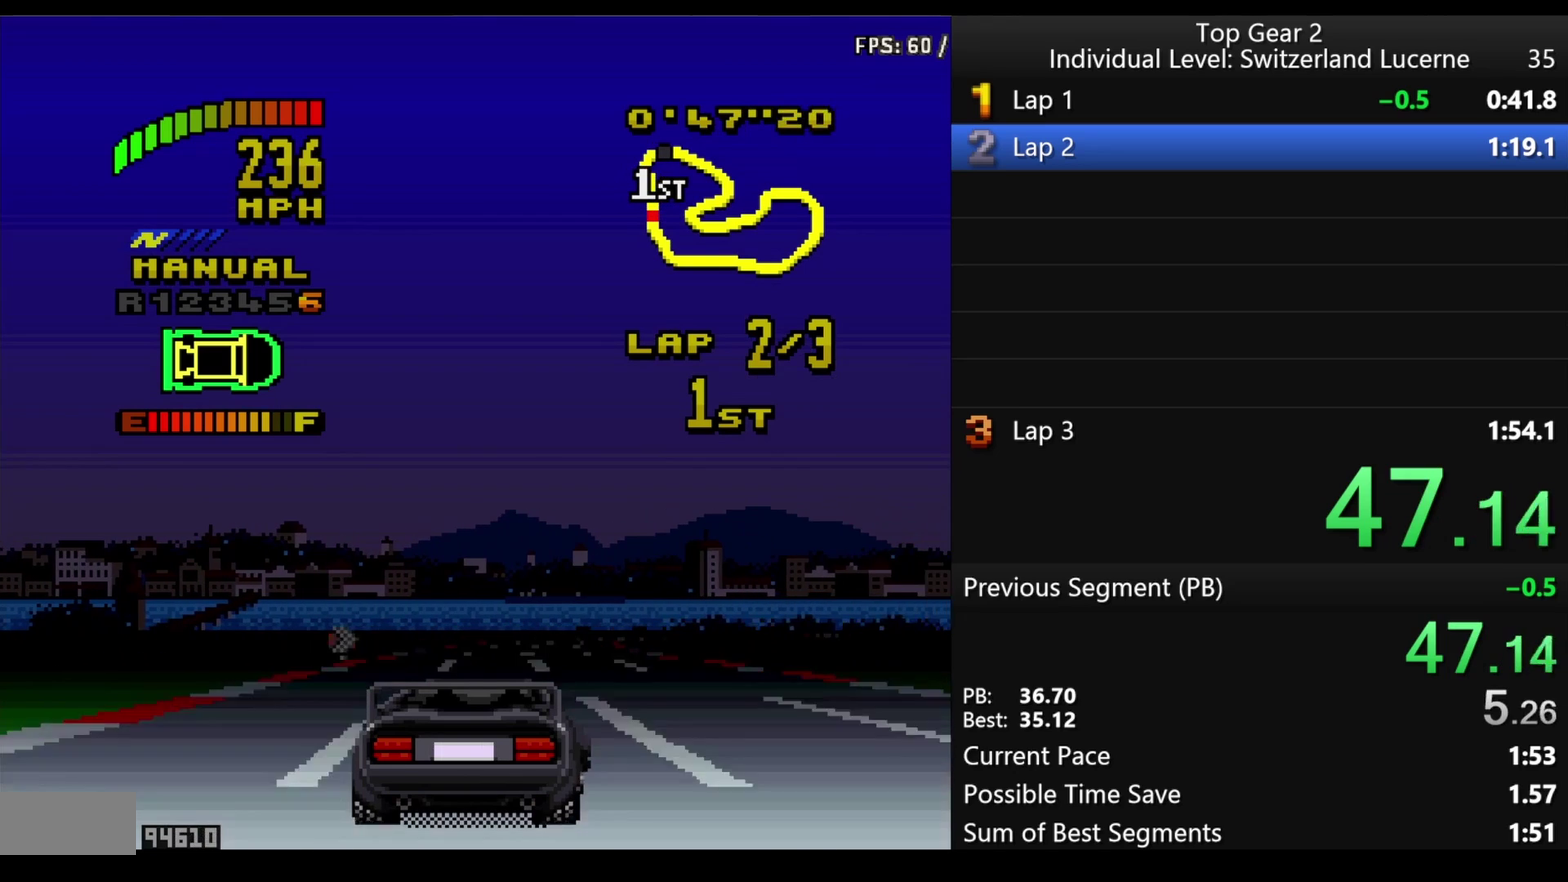
{"dt_ms": 500, "buttons": ["X", "DPAD_RIGHT"], "events": []}
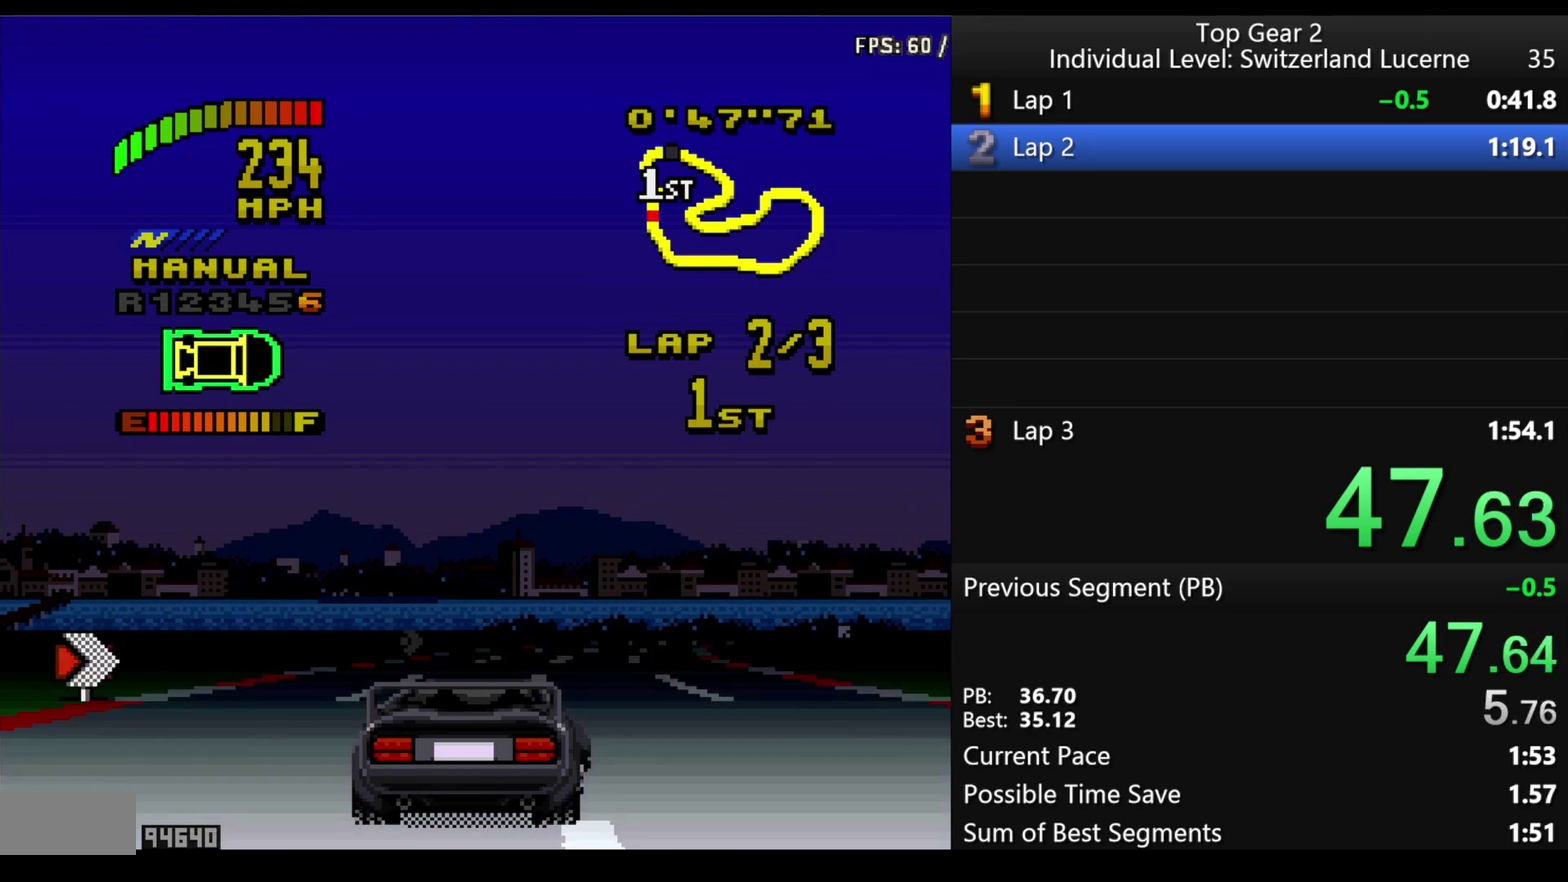
{"dt_ms": 500, "buttons": ["X", "DPAD_RIGHT"], "events": []}
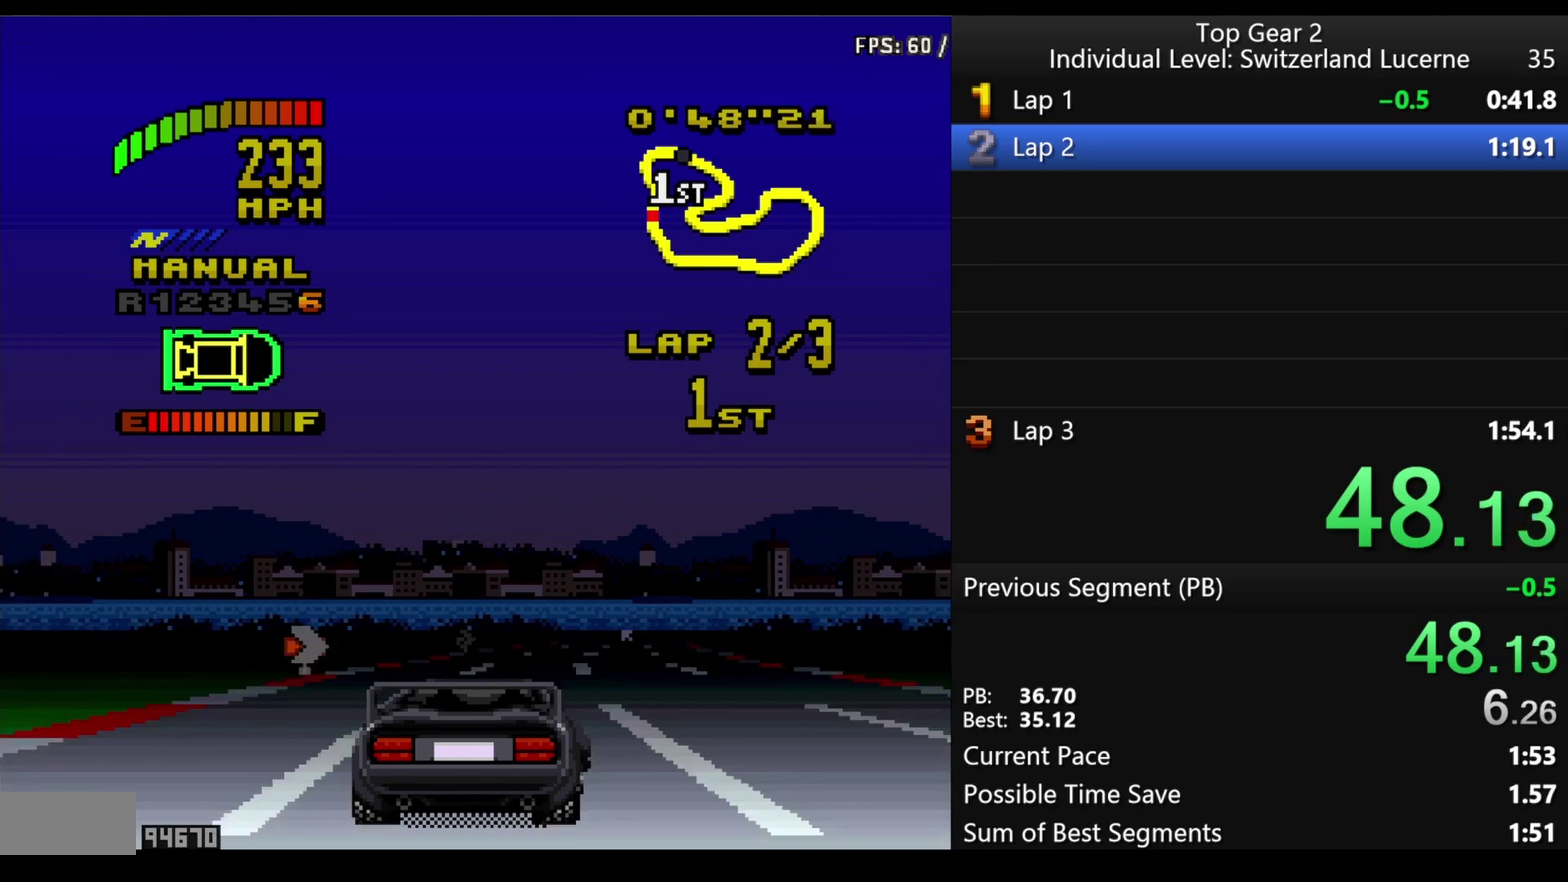
{"dt_ms": 500, "buttons": ["X"], "events": [[500, "DPAD_RIGHT", "up"]]}
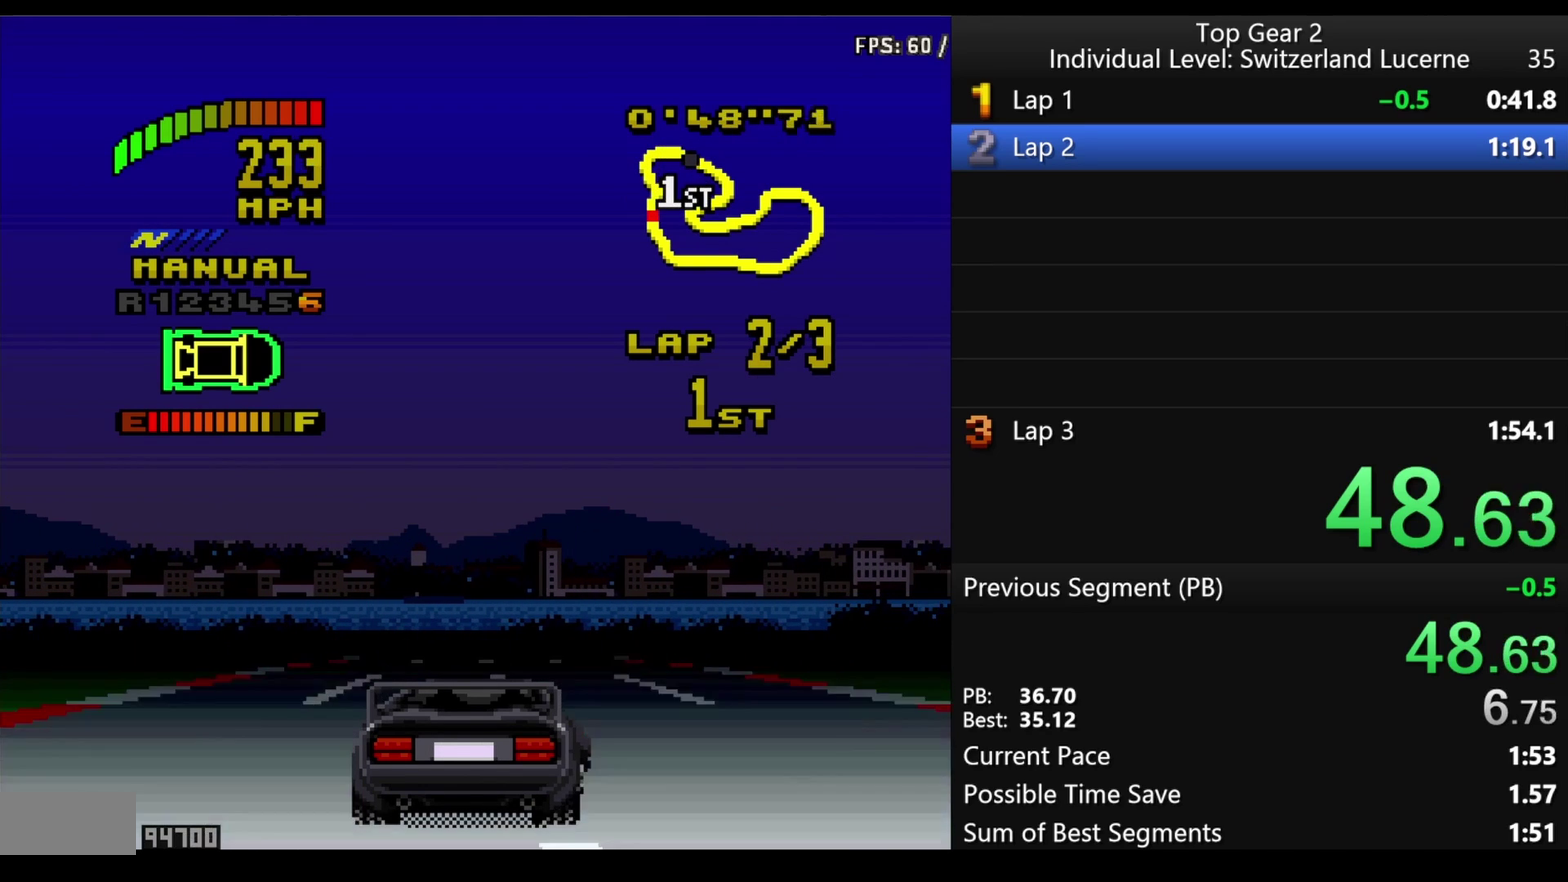
{"dt_ms": 500, "buttons": ["X"], "events": []}
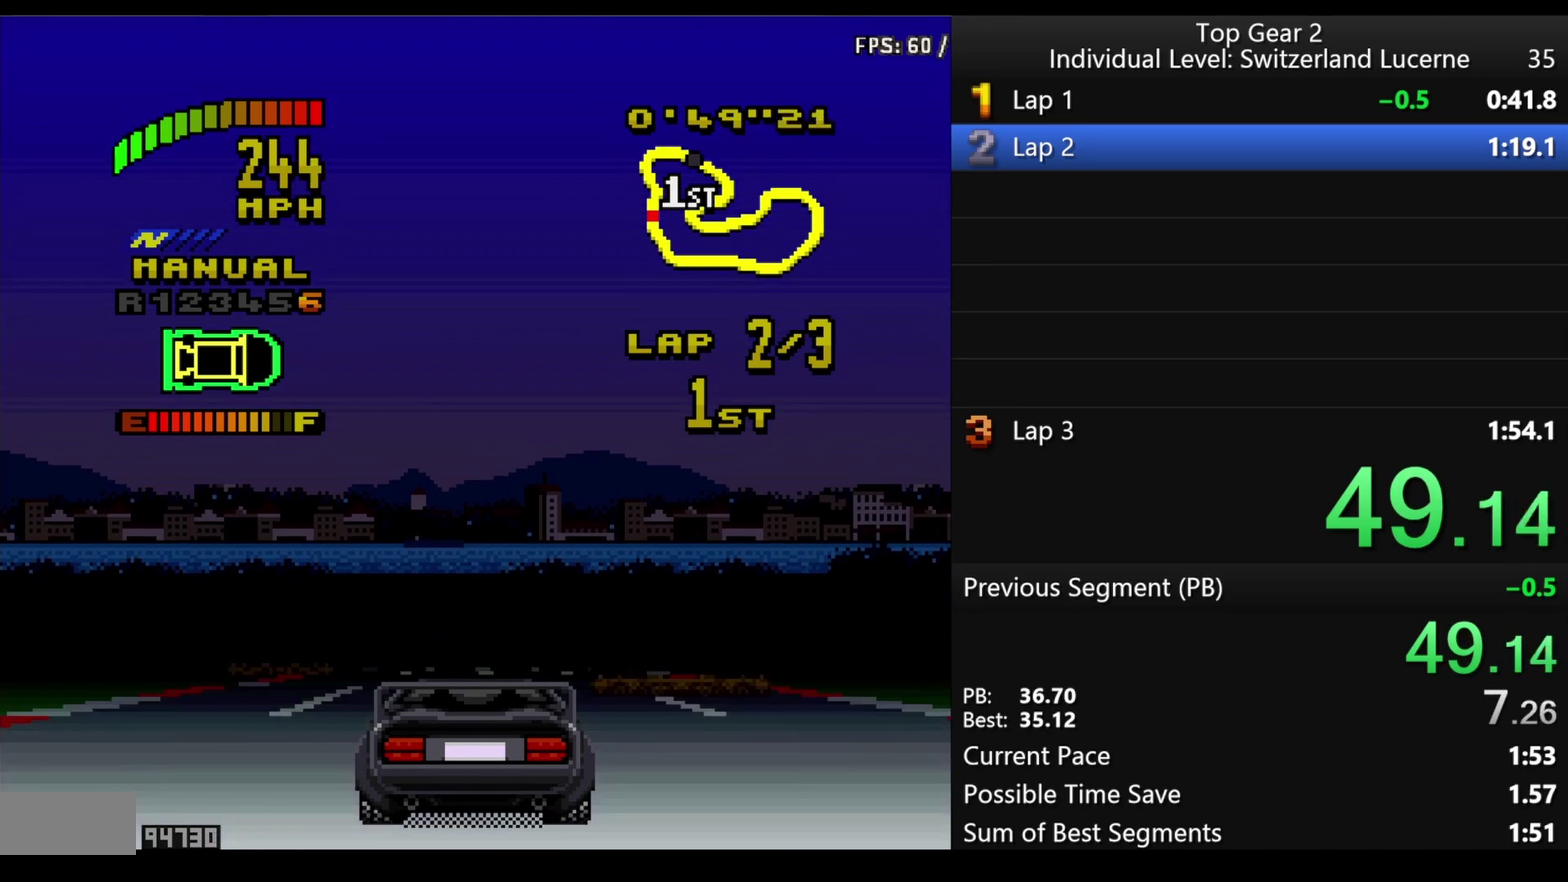
{"dt_ms": 500, "buttons": ["X"], "events": [[133, "DPAD_RIGHT", "down"], [200, "DPAD_RIGHT", "up"]]}
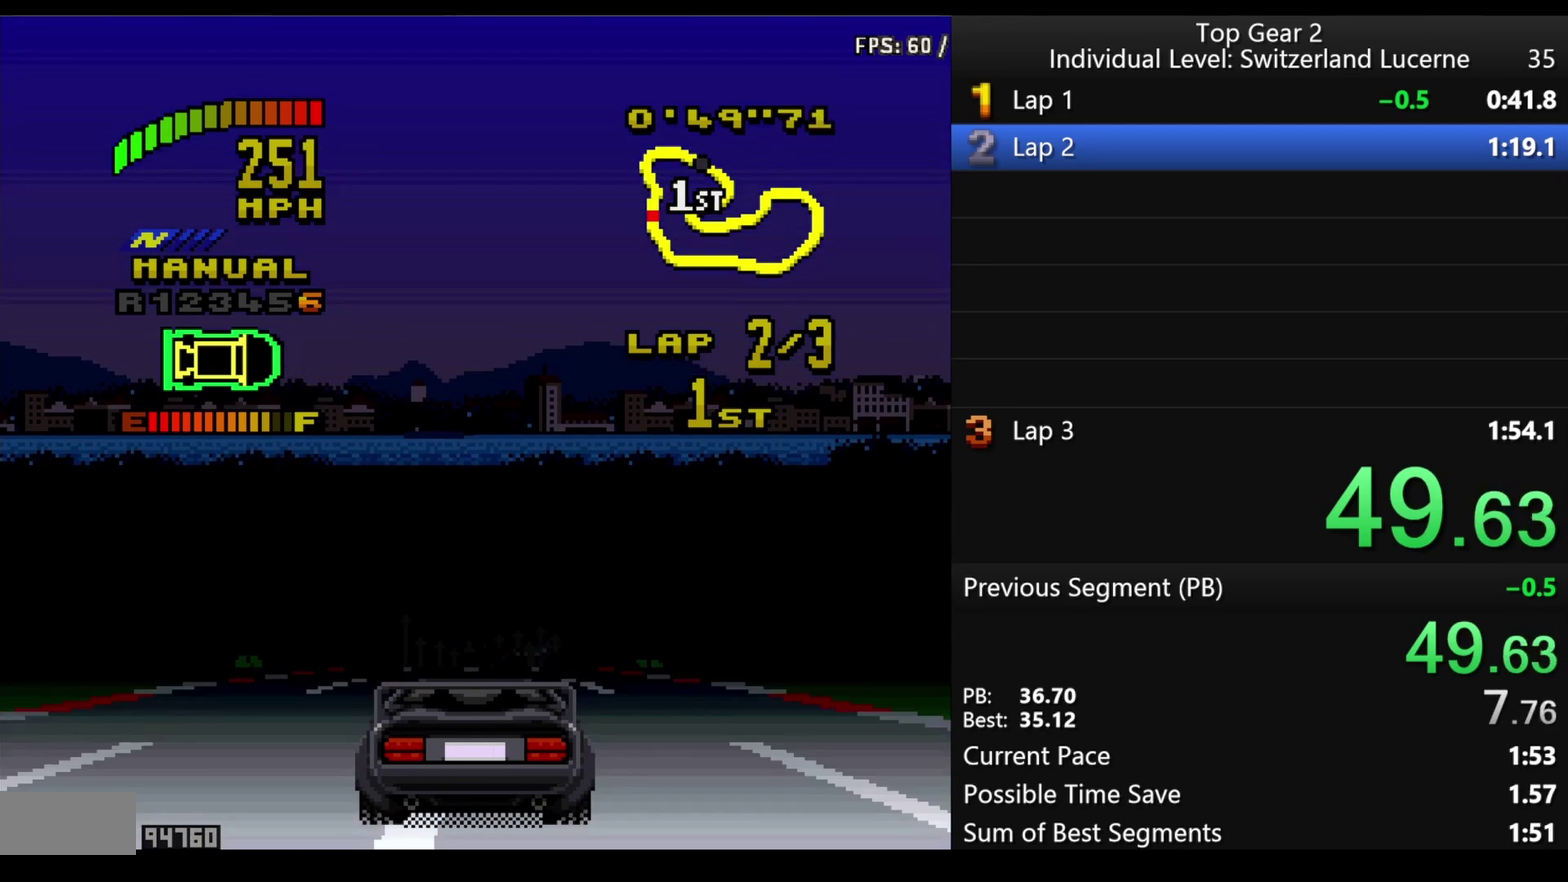
{"dt_ms": 500, "buttons": ["X", "DPAD_RIGHT"], "events": [[383, "DPAD_RIGHT", "down"]]}
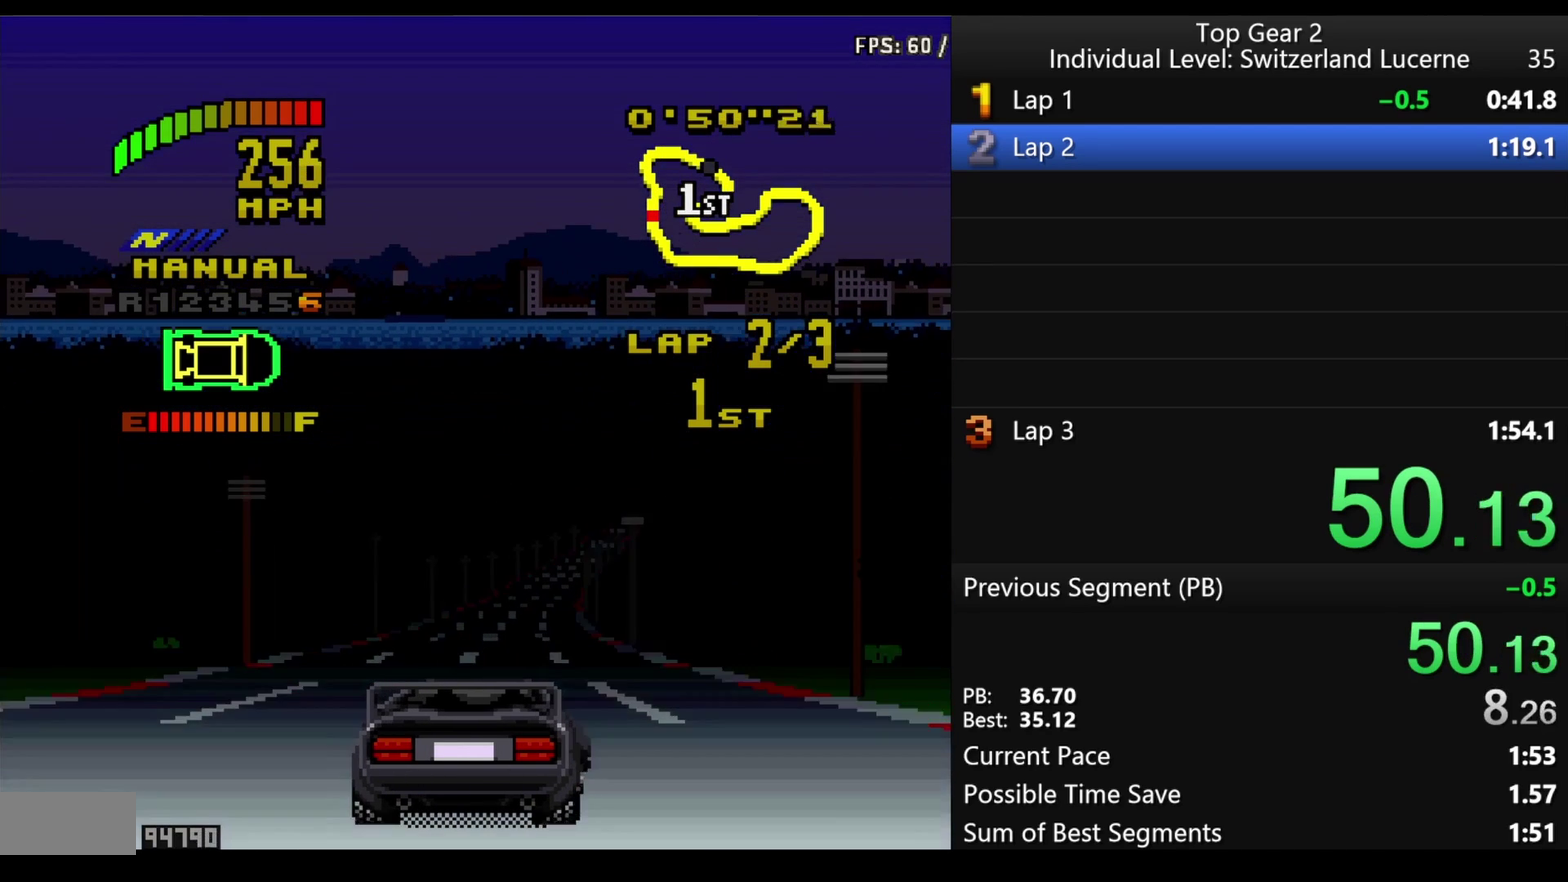
{"dt_ms": 500, "buttons": ["X", "DPAD_RIGHT"], "events": [[16, "DPAD_RIGHT", "up"], [166, "DPAD_RIGHT", "down"]]}
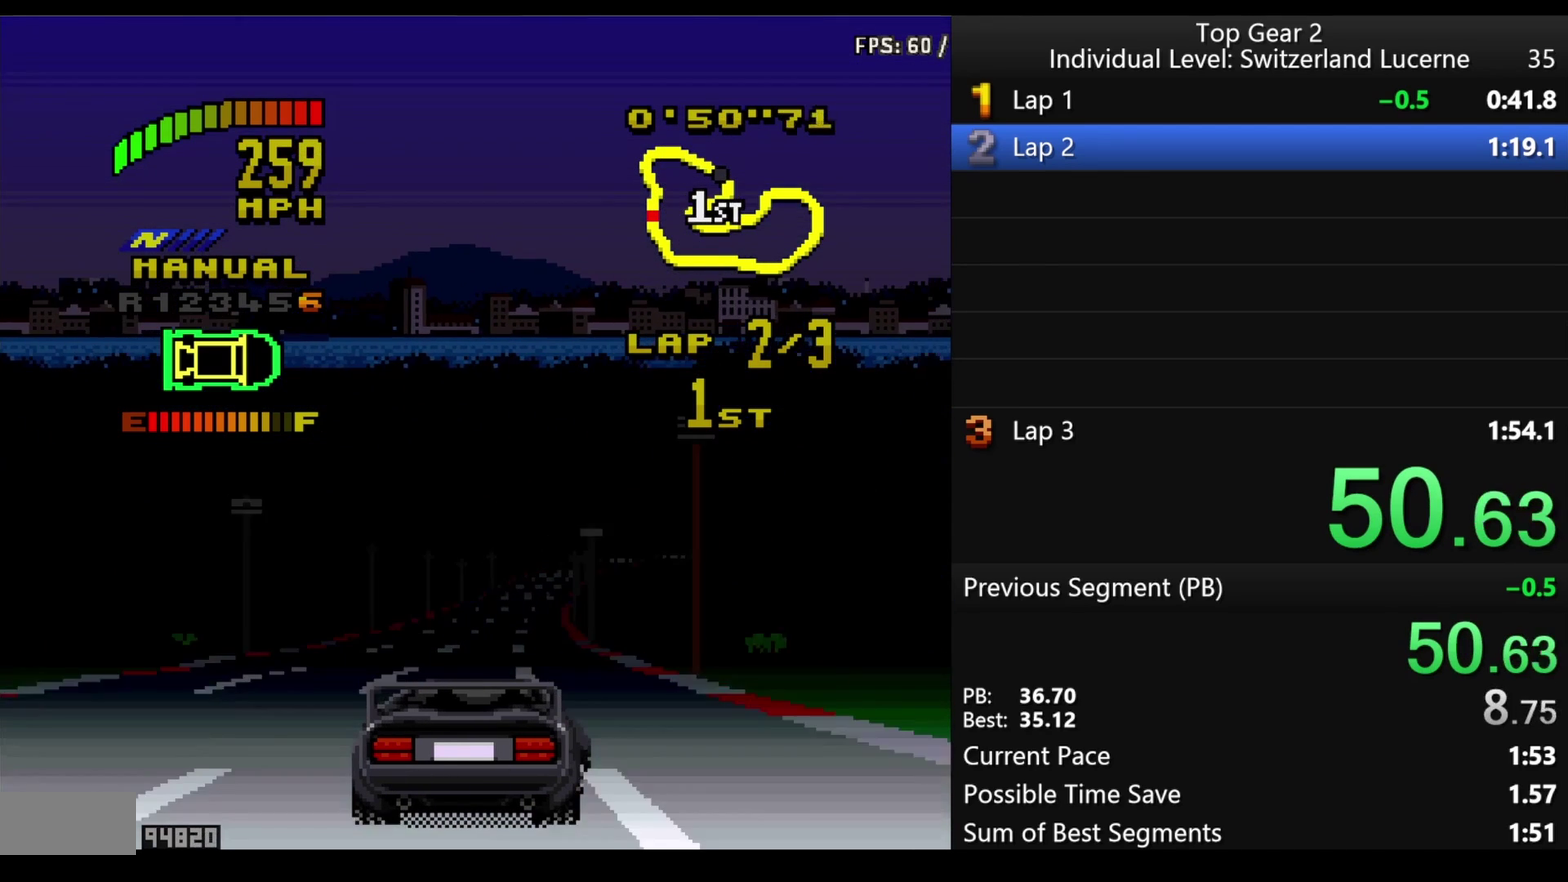
{"dt_ms": 500, "buttons": ["X"], "events": [[33, "DPAD_RIGHT", "up"], [250, "DPAD_RIGHT", "down"], [350, "DPAD_RIGHT", "up"]]}
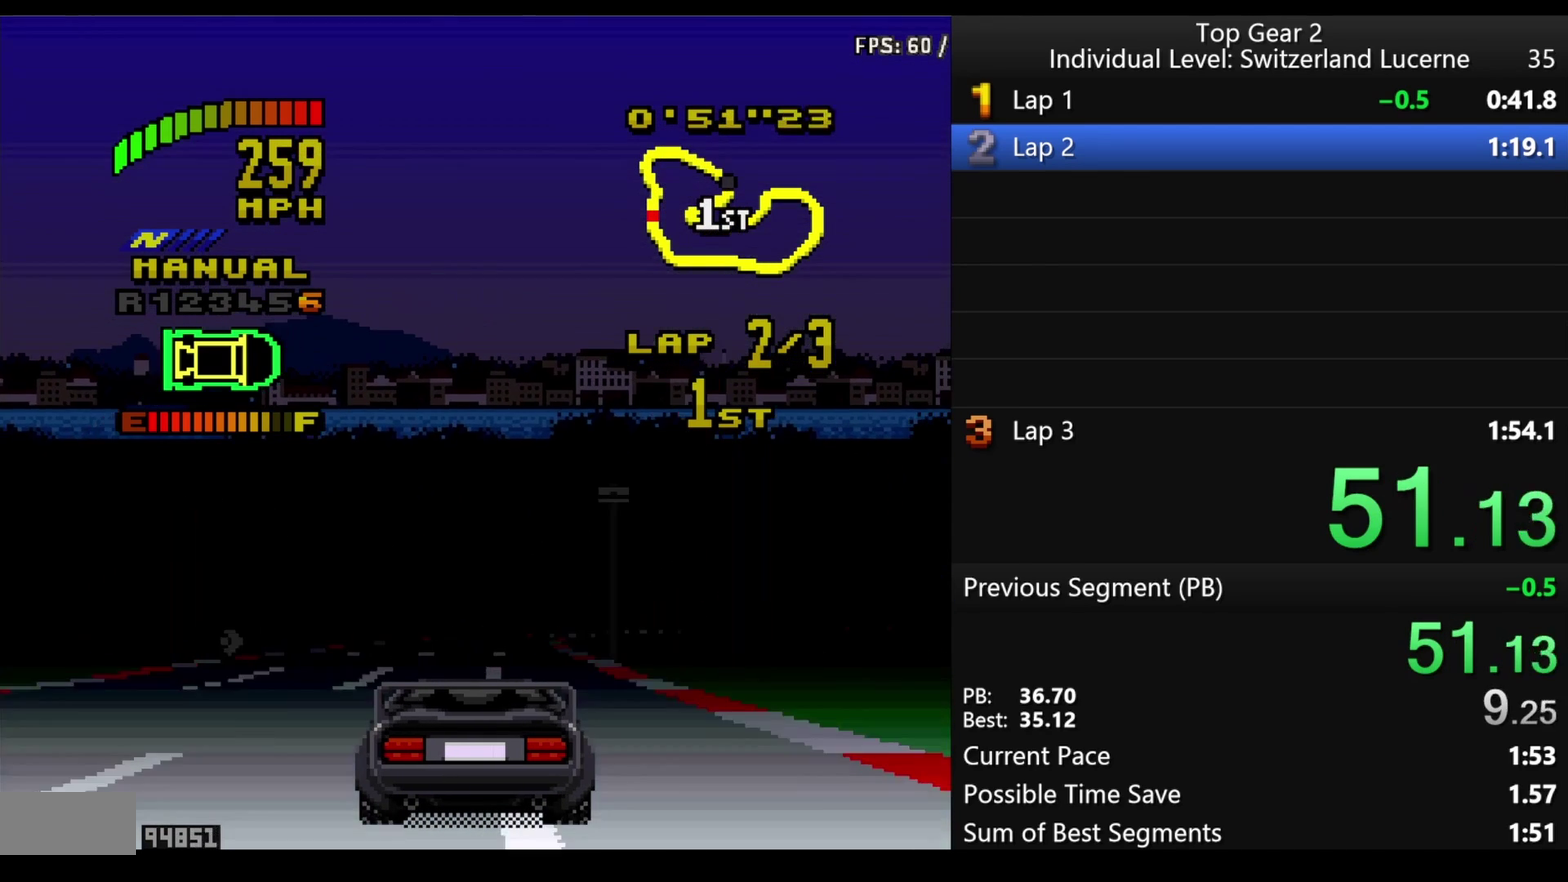
{"dt_ms": 500, "buttons": ["X", "DPAD_RIGHT"], "events": [[83, "DPAD_RIGHT", "down"]]}
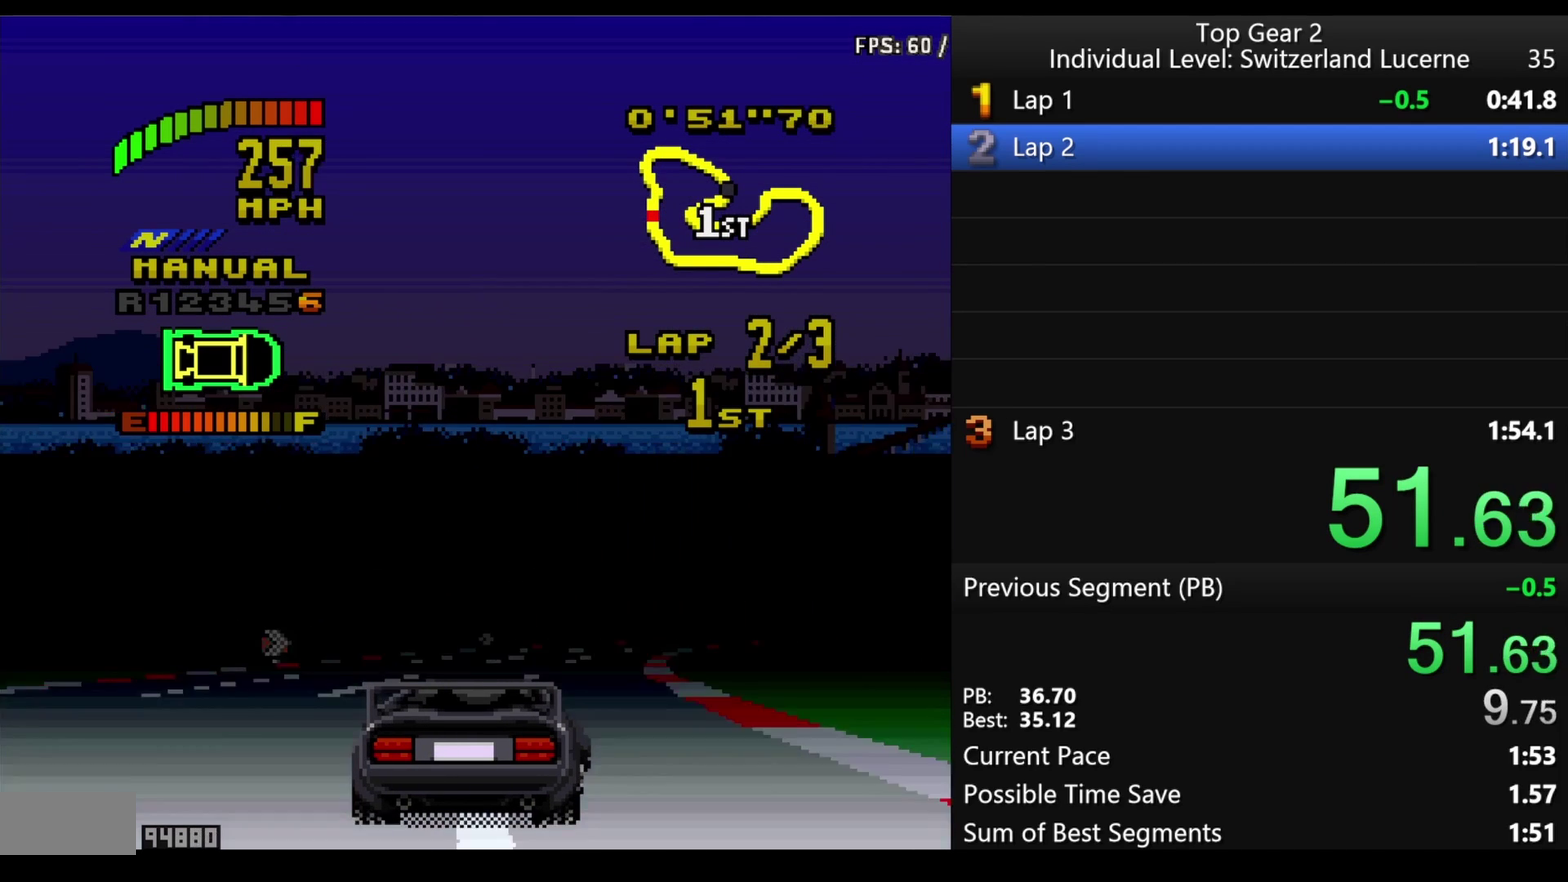
{"dt_ms": 1000, "buttons": ["X"], "events": [[433, "X", "up"], [500, "X", "down"], [933, "DPAD_RIGHT", "up"]]}
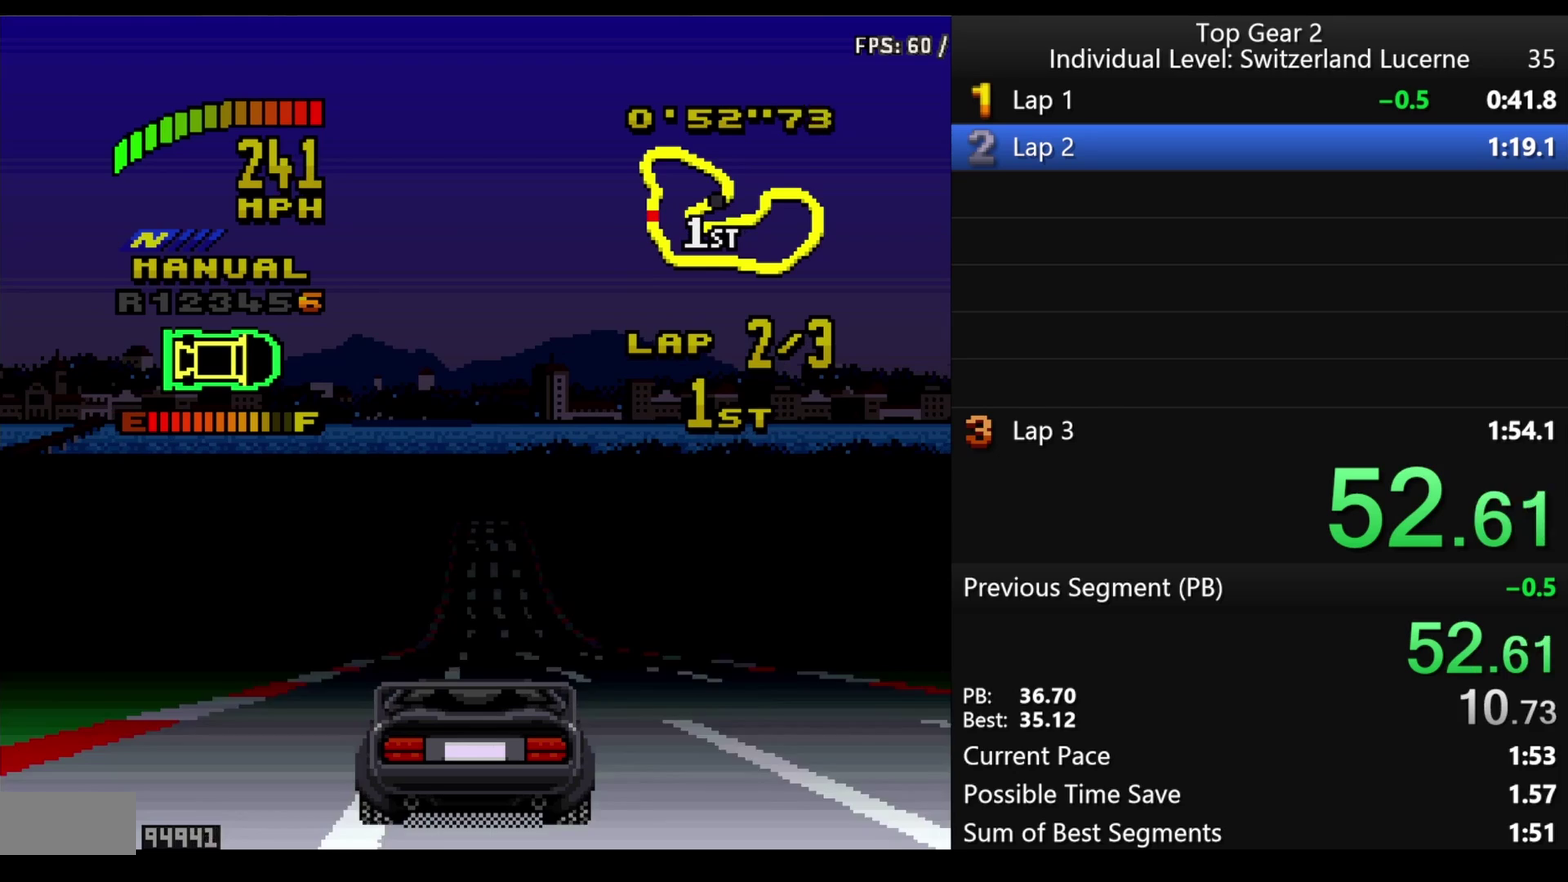
{"dt_ms": 500, "buttons": ["X"], "events": [[116, "DPAD_LEFT", "down"], [483, "DPAD_LEFT", "up"]]}
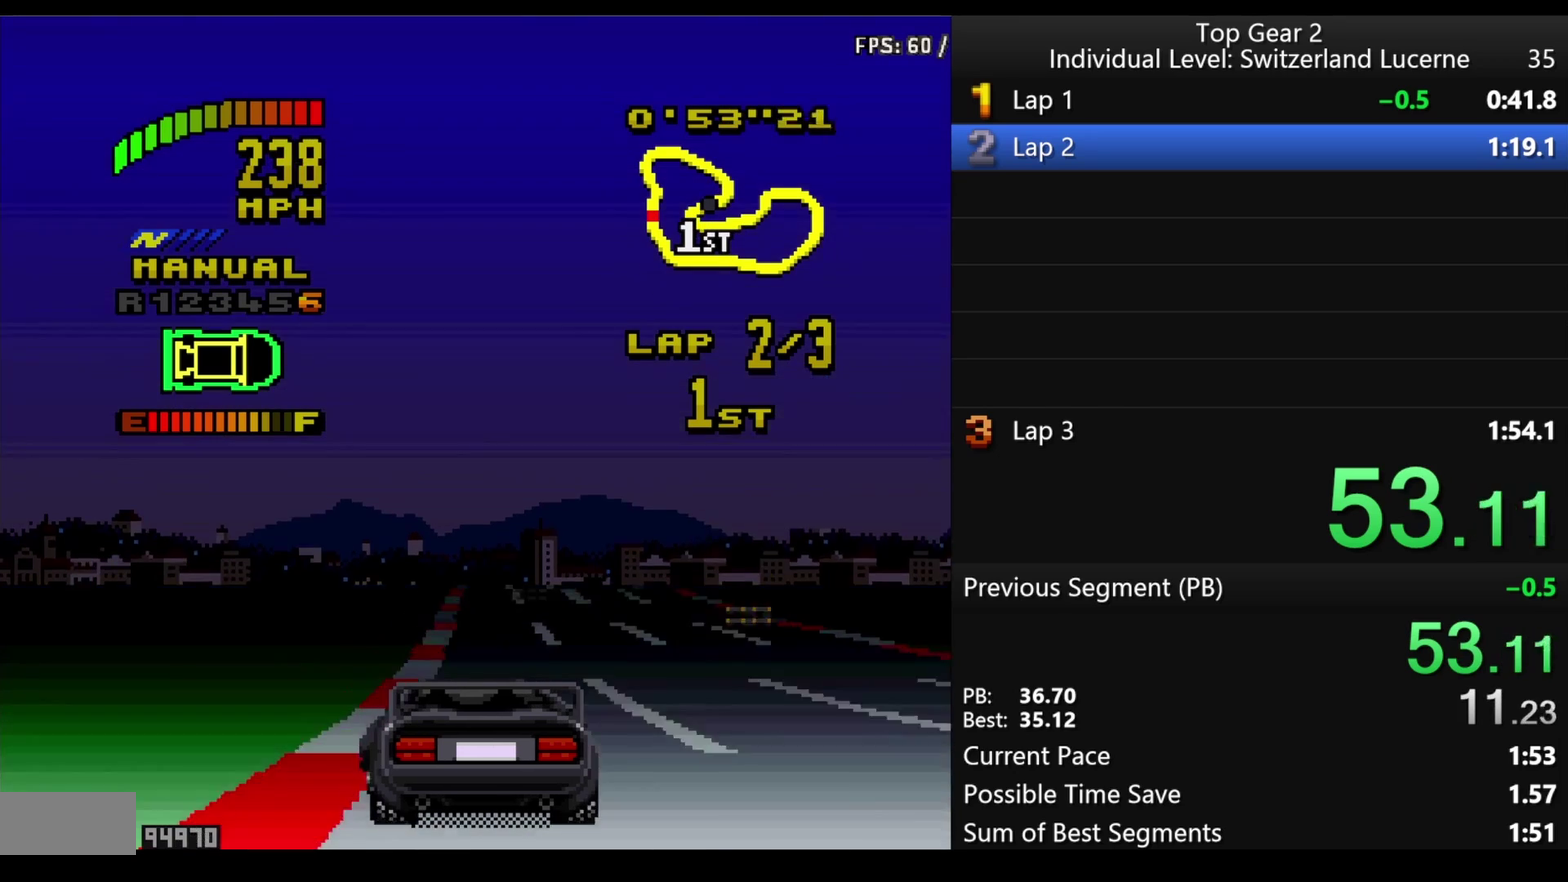
{"dt_ms": 500, "buttons": ["X"], "events": []}
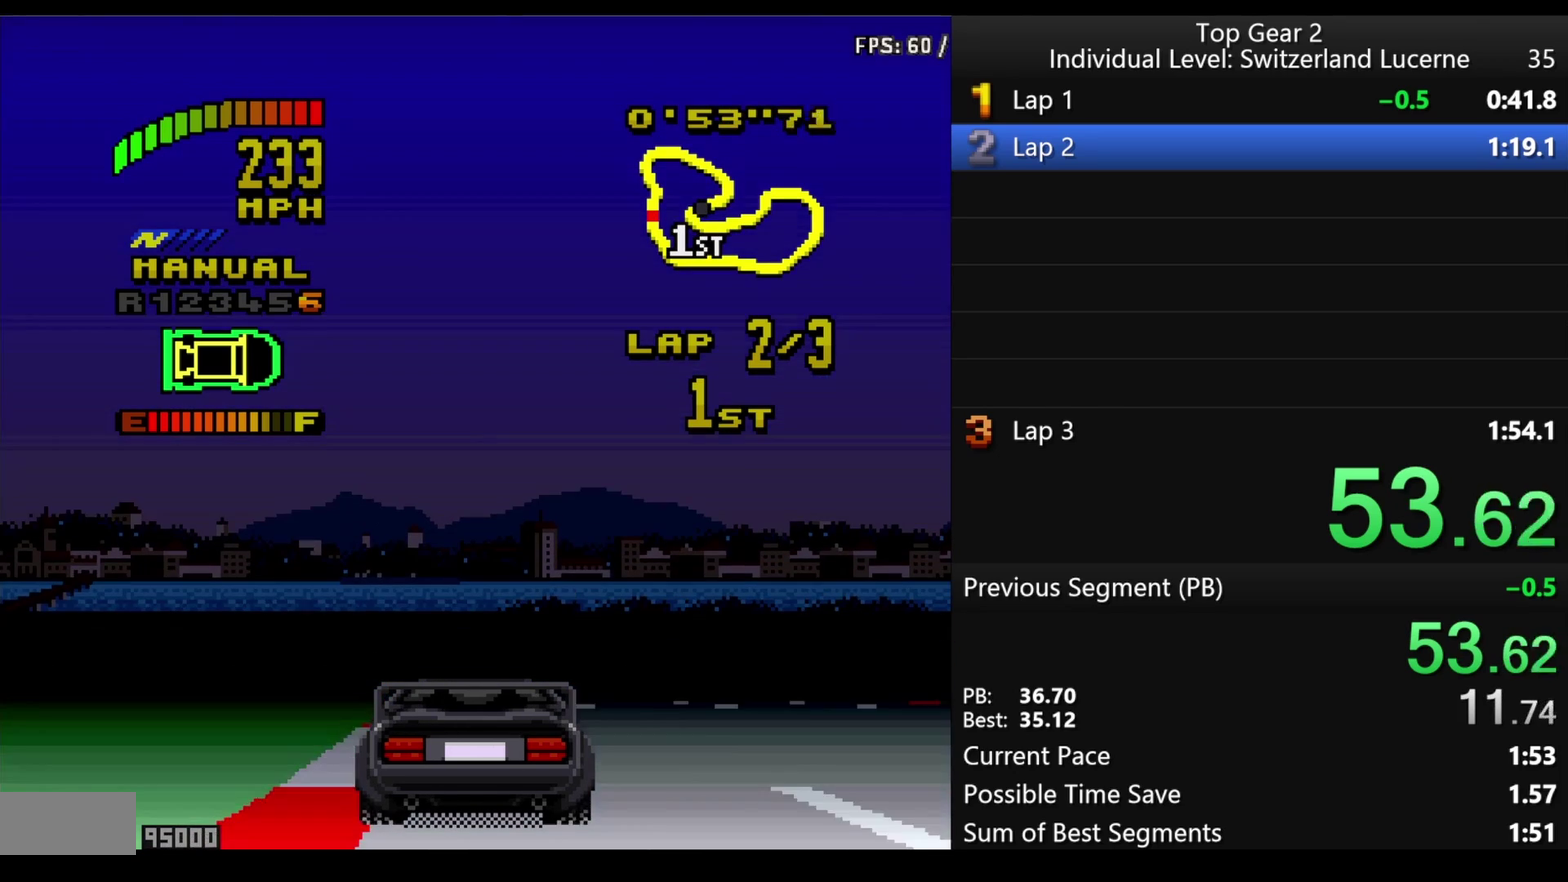
{"dt_ms": 500, "buttons": ["X", "DPAD_LEFT"], "events": [[383, "DPAD_LEFT", "down"]]}